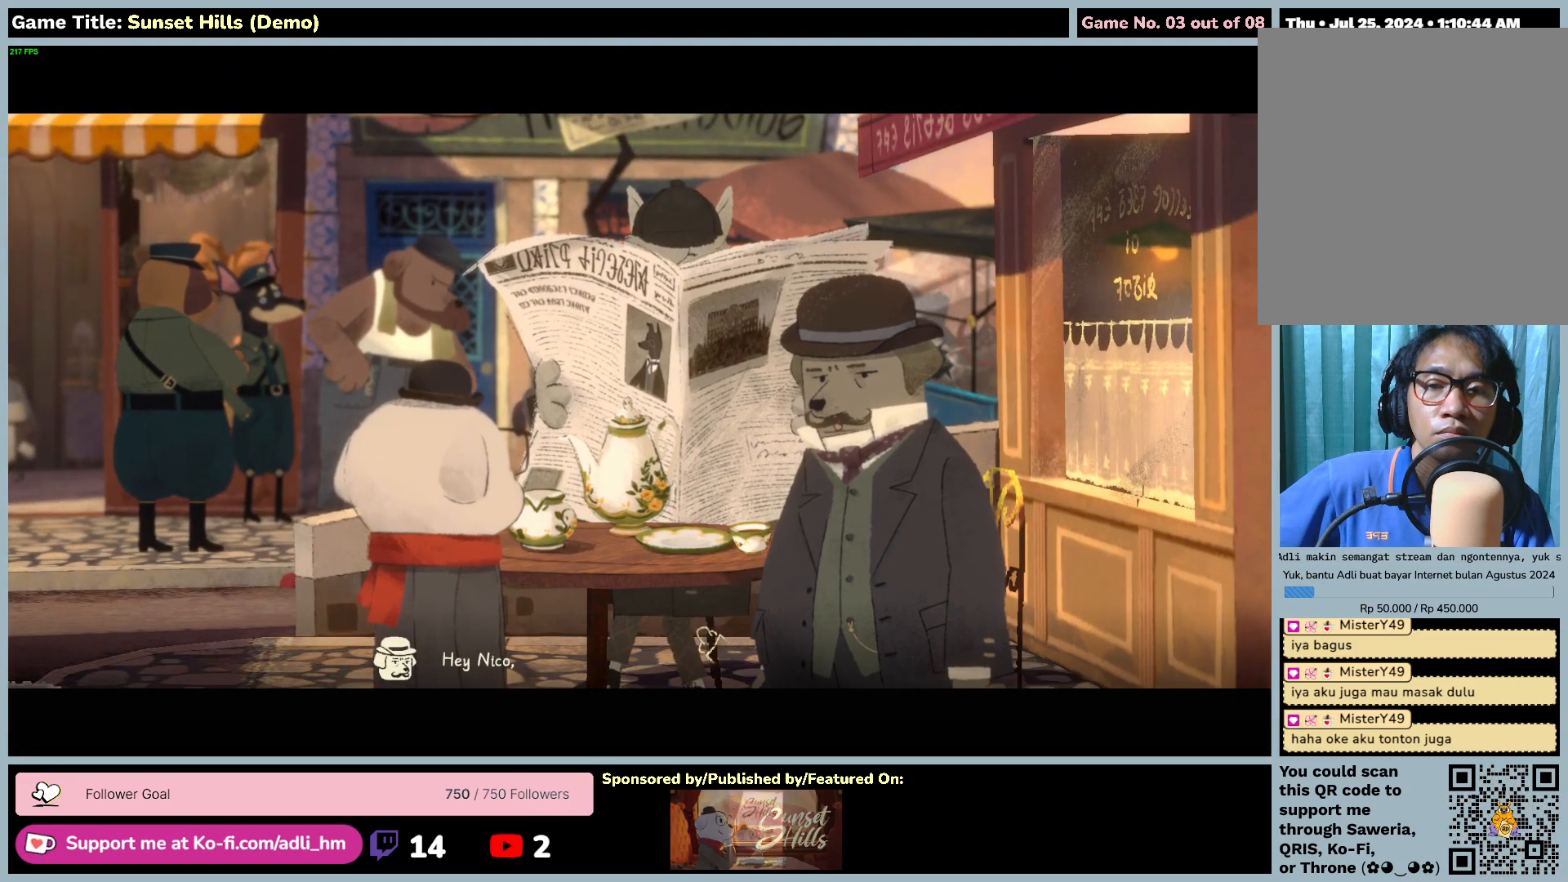
Gameplay with keyboard and mouse; each line is a JSON object with the keys and mouse buttons held at the frame after it. "events" lists presses ("down") and releases ("up") of "0", "1", "2", "3", "4", "5", "6", "7", "8", "9", "a", "alt", "b", "c", "caps_lock", "ctrl", "d", "down", "e", "escape", "f", "f1", "f2", "f3", "f4", "f5", "f6", "f7", "f8", "g", "h", "i", "j", "k", "l", "left", "m", "n", "o", "p", "q", "r", "return", "right", "s", "shift", "space", "t", "tab", "tilde", "u", "up", "v", "w", "x", "y", "z", "mouse_left", "mouse_wheel" and "mouse_right" between this image and that frame as [ms after this image, input, new state], when the widget could be followed in between. "mouse_left", "mouse_wheel", "mouse_right" = the "left", "wheel", "right" buttons of the "mouse" list. No other keys are recorded. "wheel" means that the mouse wheel is clicked or scrolled. Mouse movement is not recorded.
{"keys": [], "mouse": [], "events": [[150, "mouse_left", "down"], [484, "mouse_left", "up"]]}
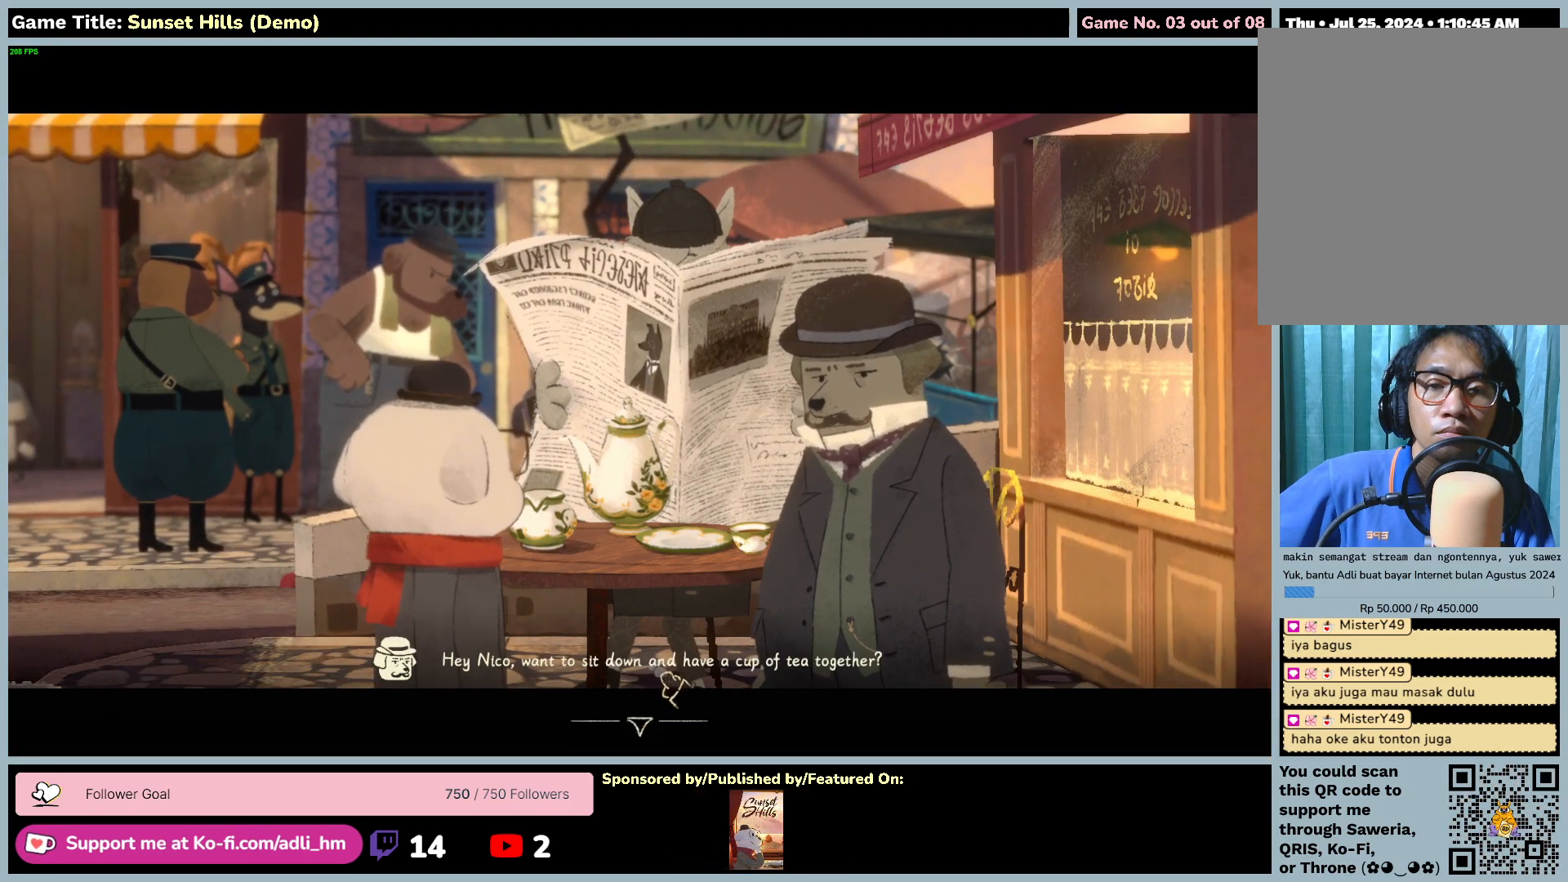
{"keys": [], "mouse": [], "events": [[150, "mouse_left", "down"], [484, "mouse_left", "up"]]}
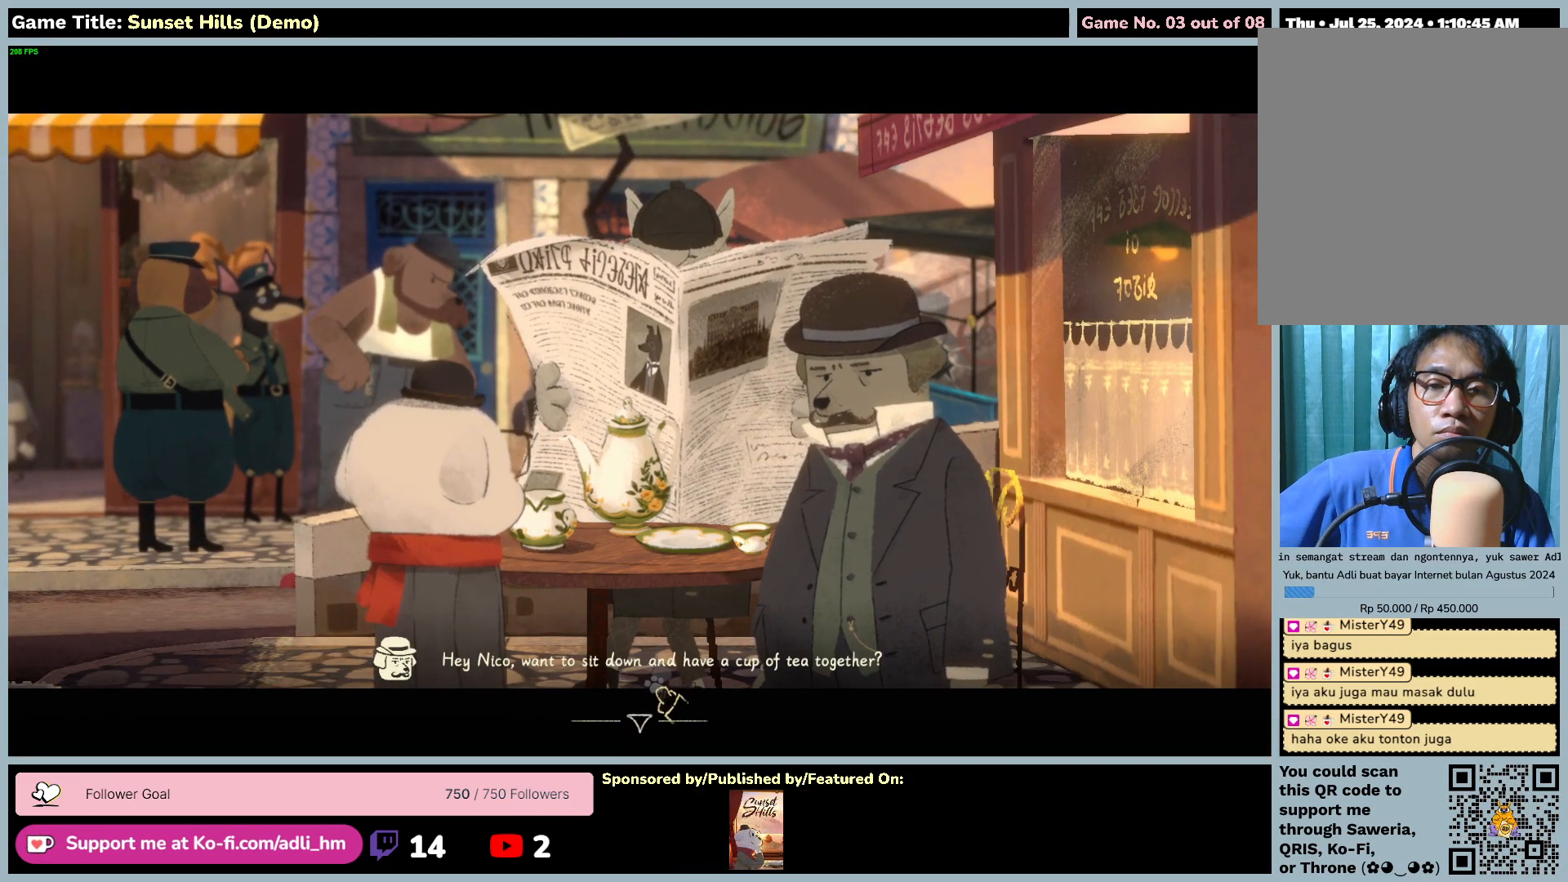
{"keys": [], "mouse": [], "events": []}
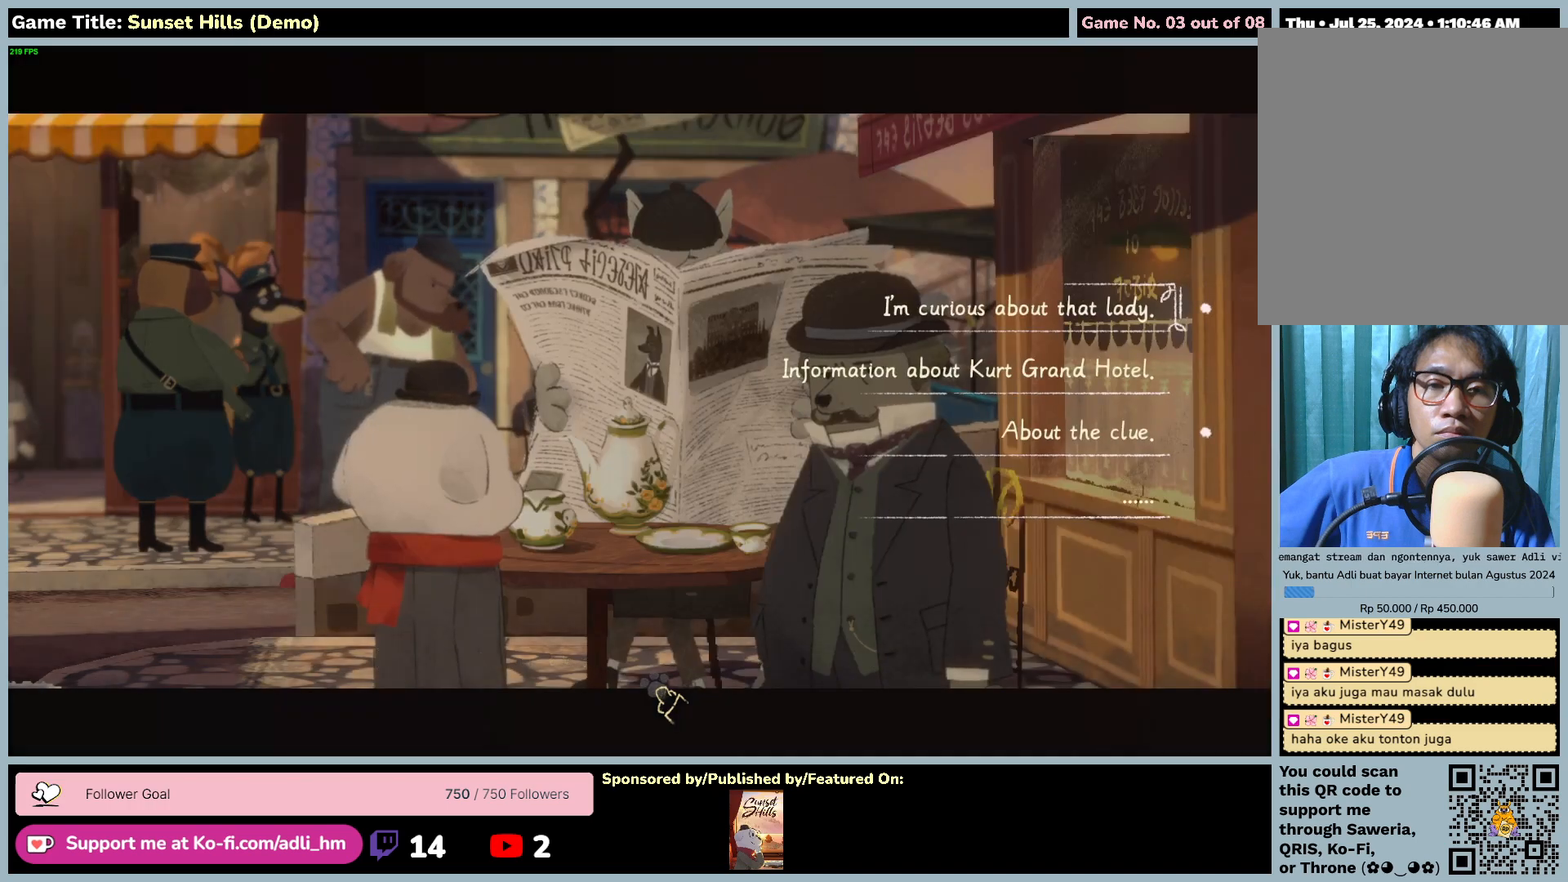
{"keys": [], "mouse": [], "events": []}
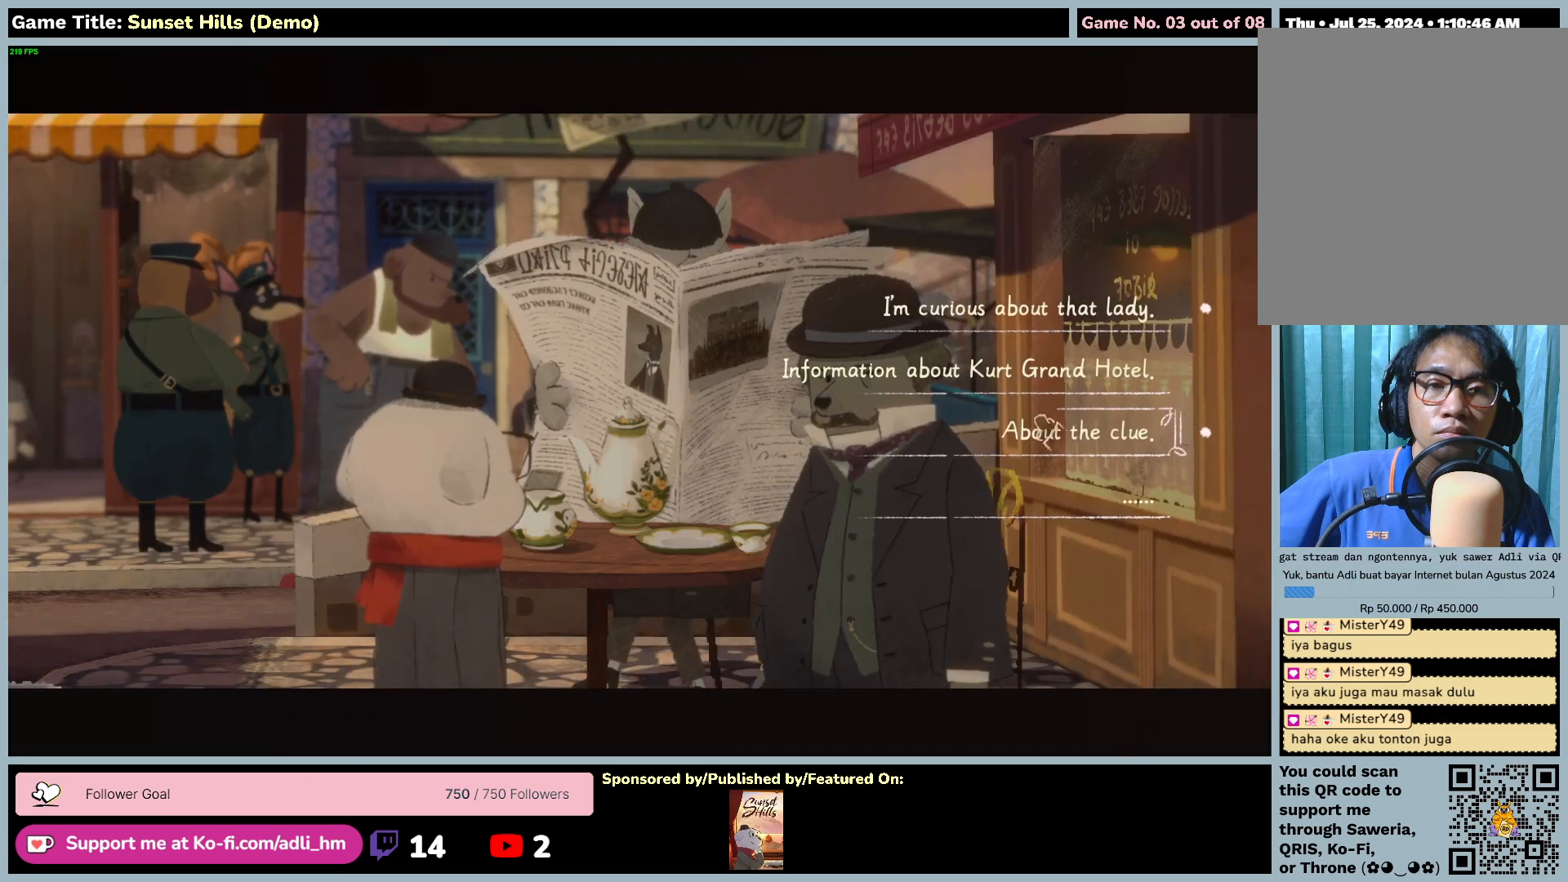
{"keys": [], "mouse": [], "events": []}
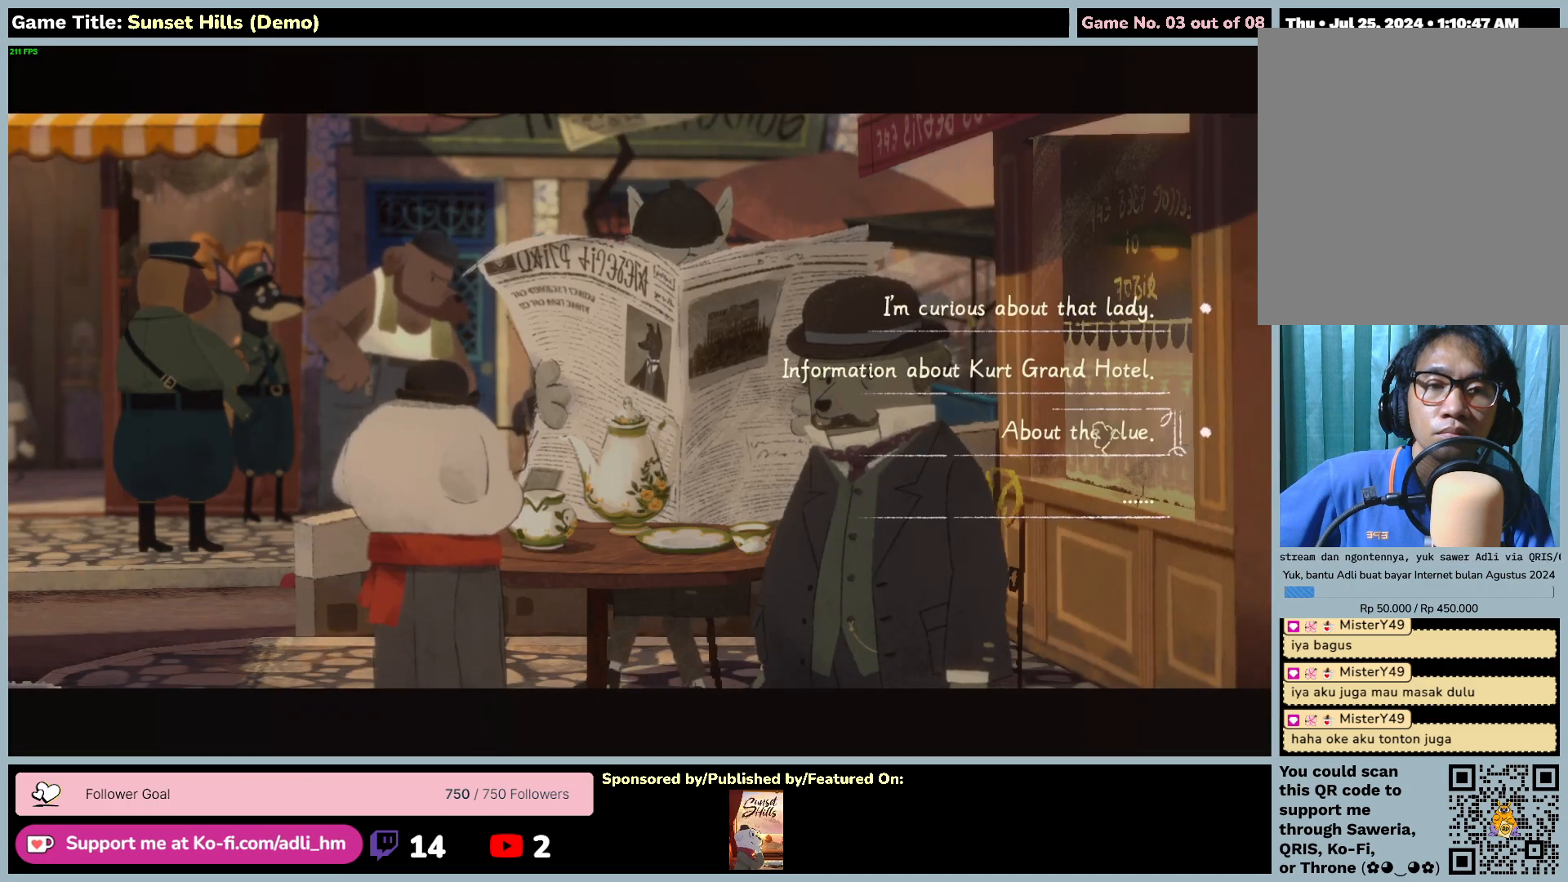
{"keys": [], "mouse": [], "events": [[17, "mouse_left", "down"], [384, "mouse_left", "up"]]}
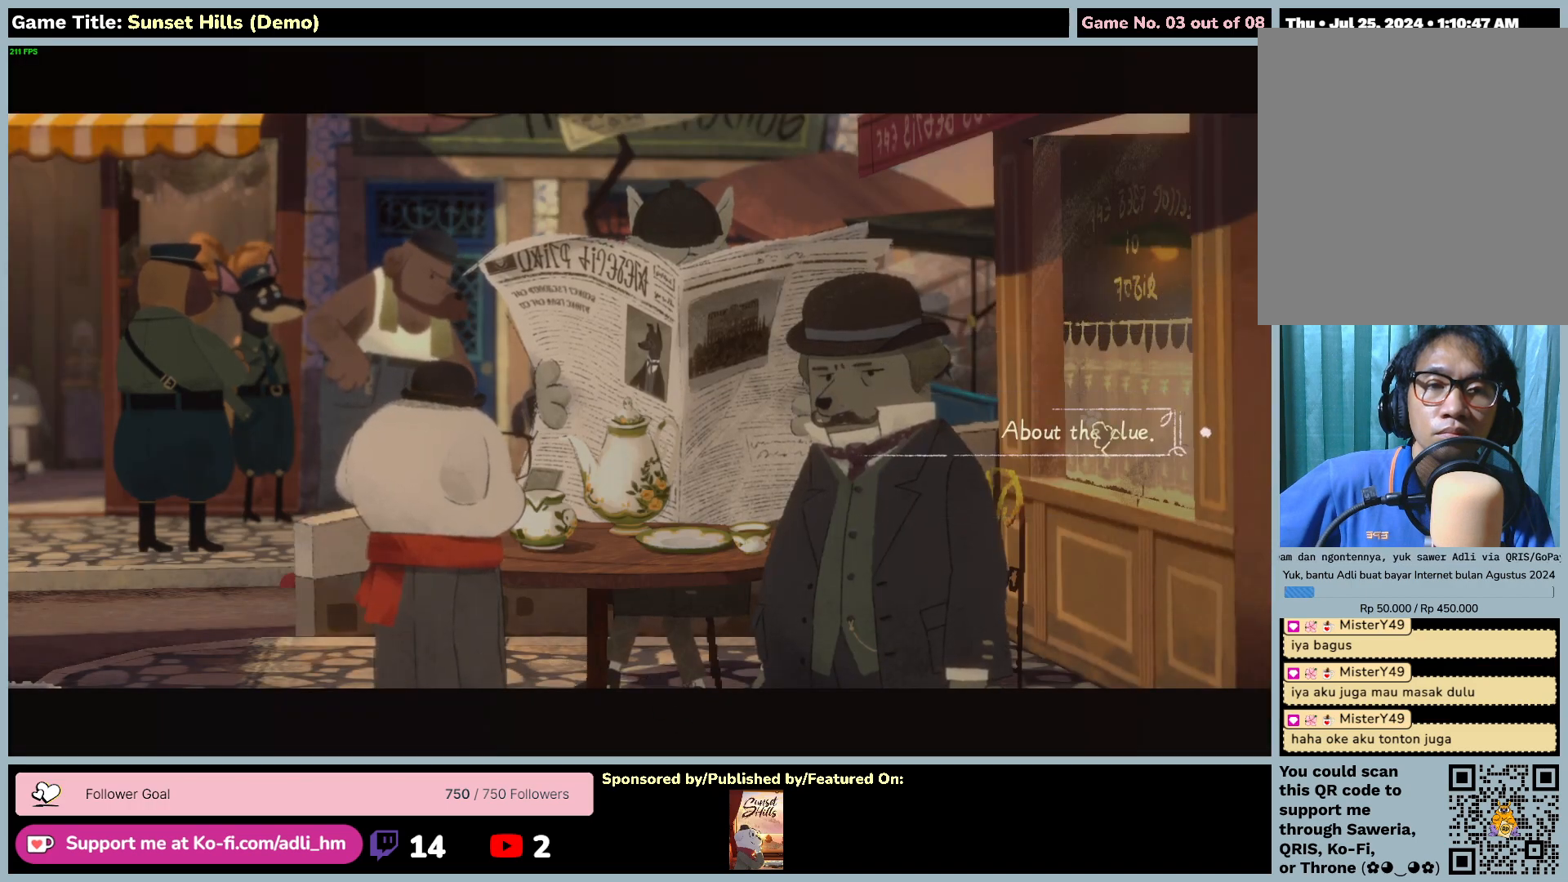
{"keys": [], "mouse": [], "events": []}
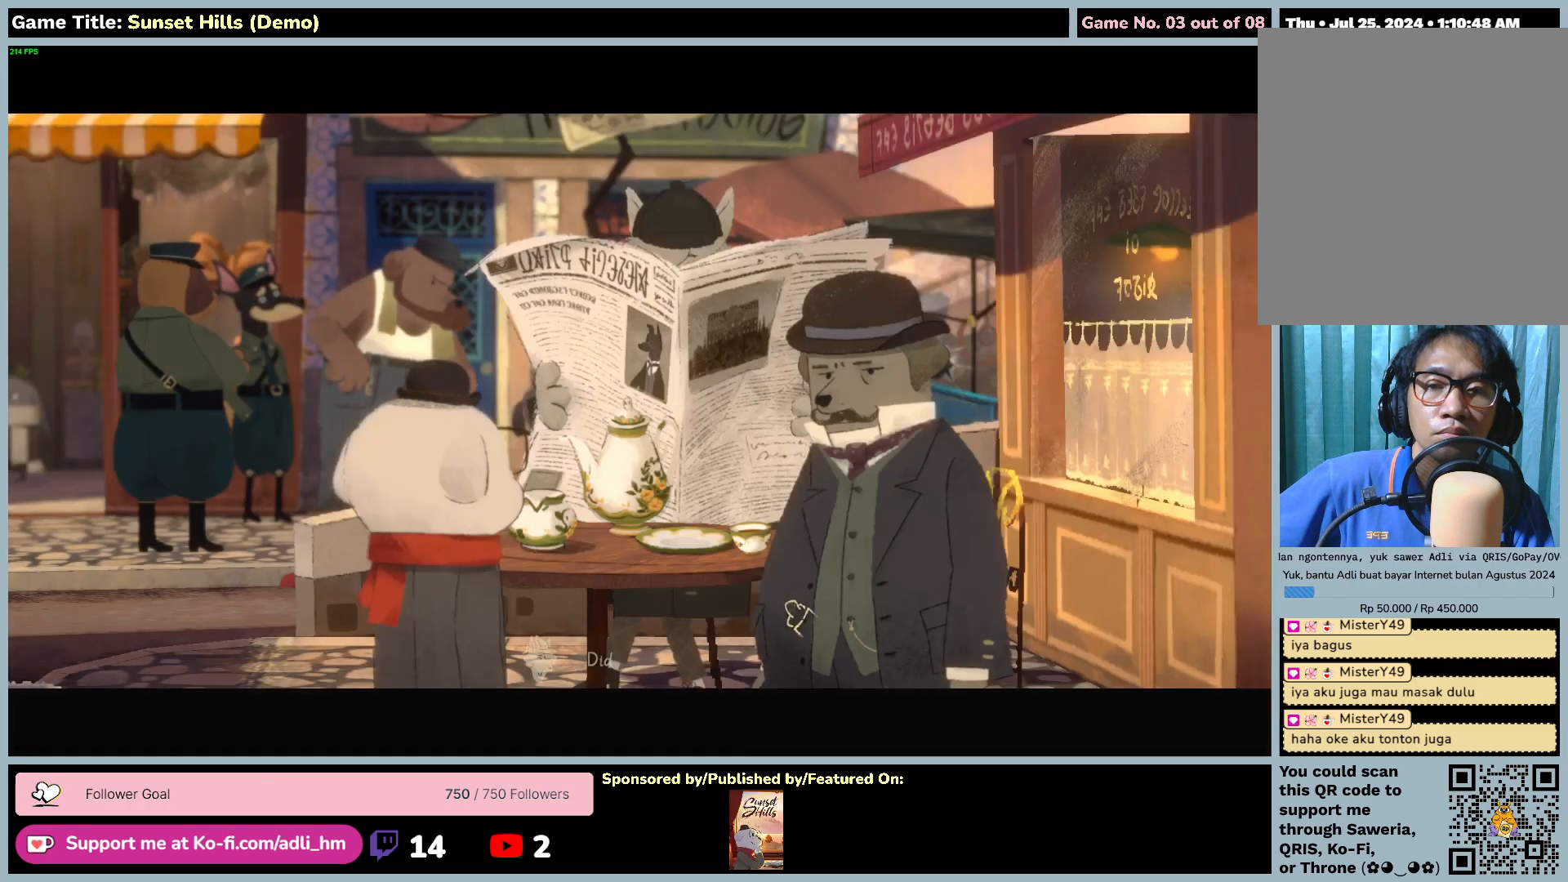
{"keys": [], "mouse": [], "events": []}
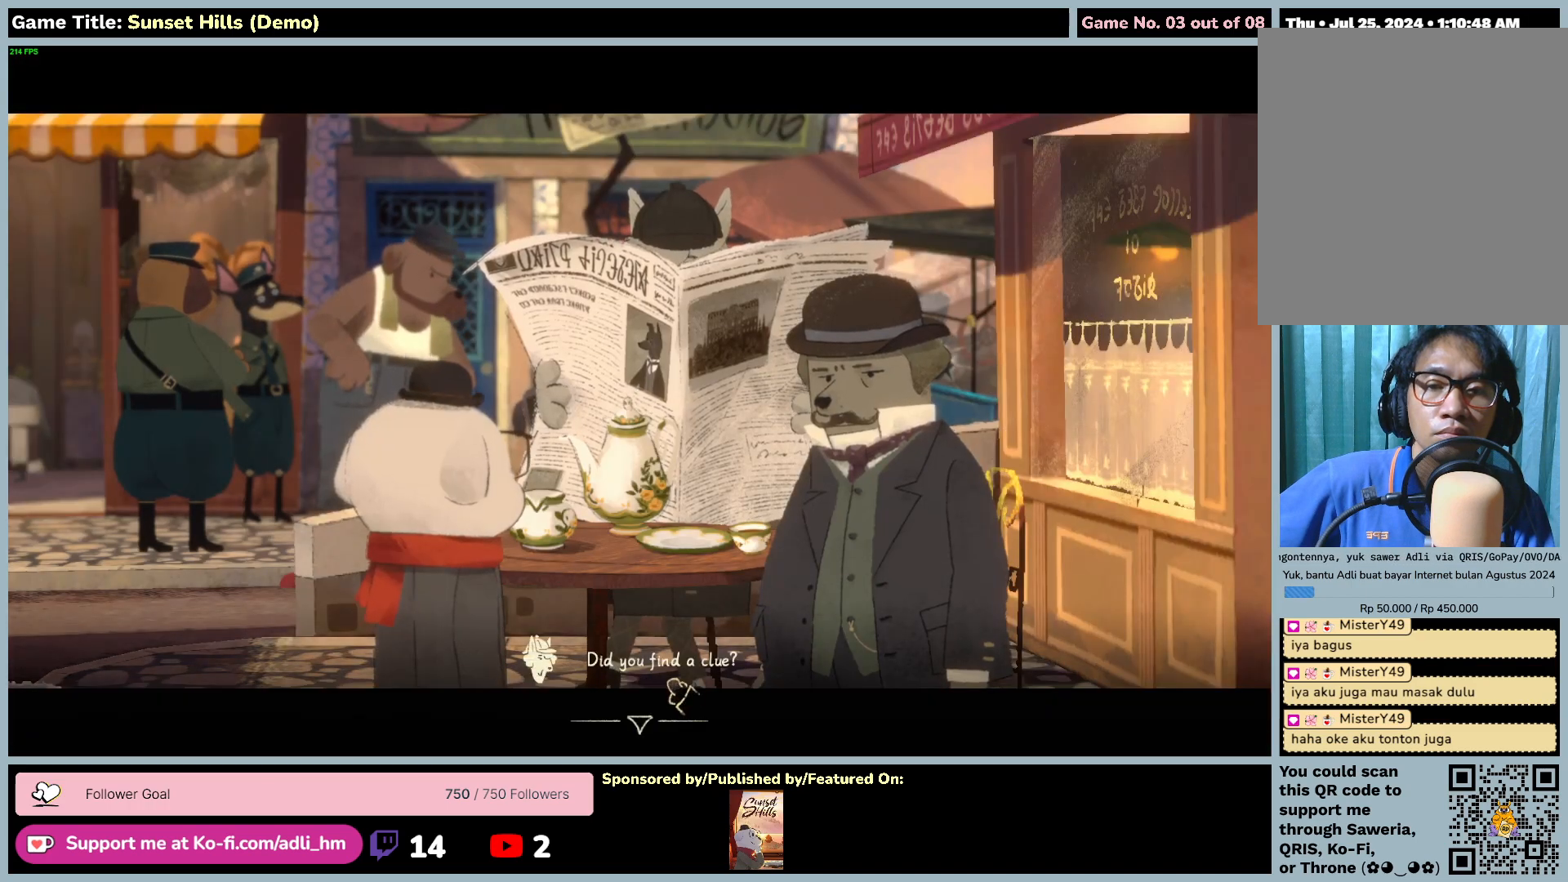
{"keys": [], "mouse": [], "events": [[17, "mouse_left", "down"], [350, "mouse_left", "up"]]}
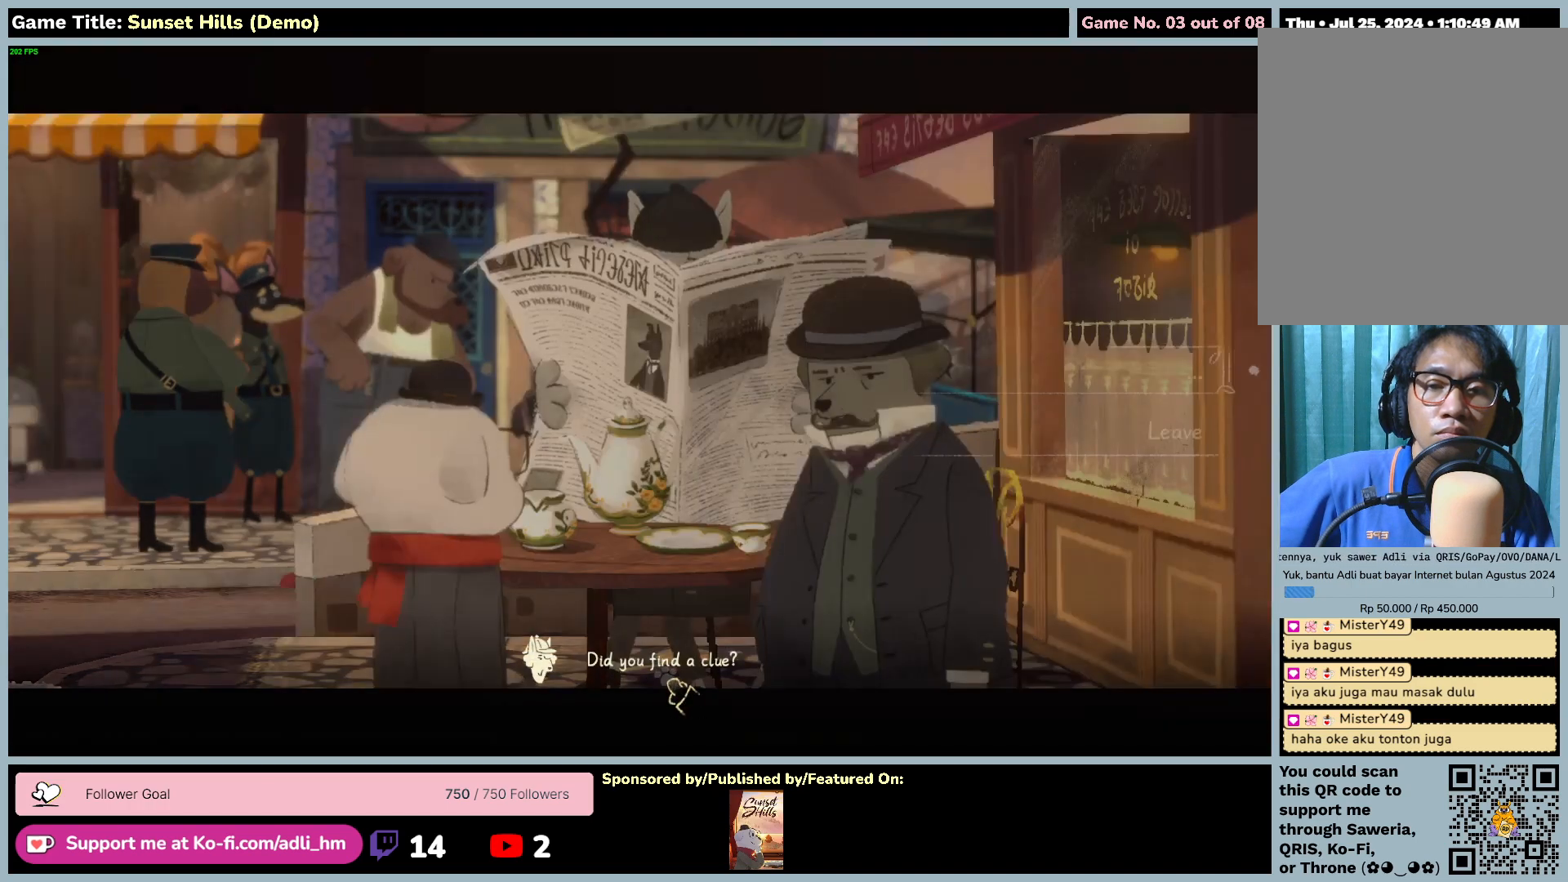
{"keys": [], "mouse": [], "events": []}
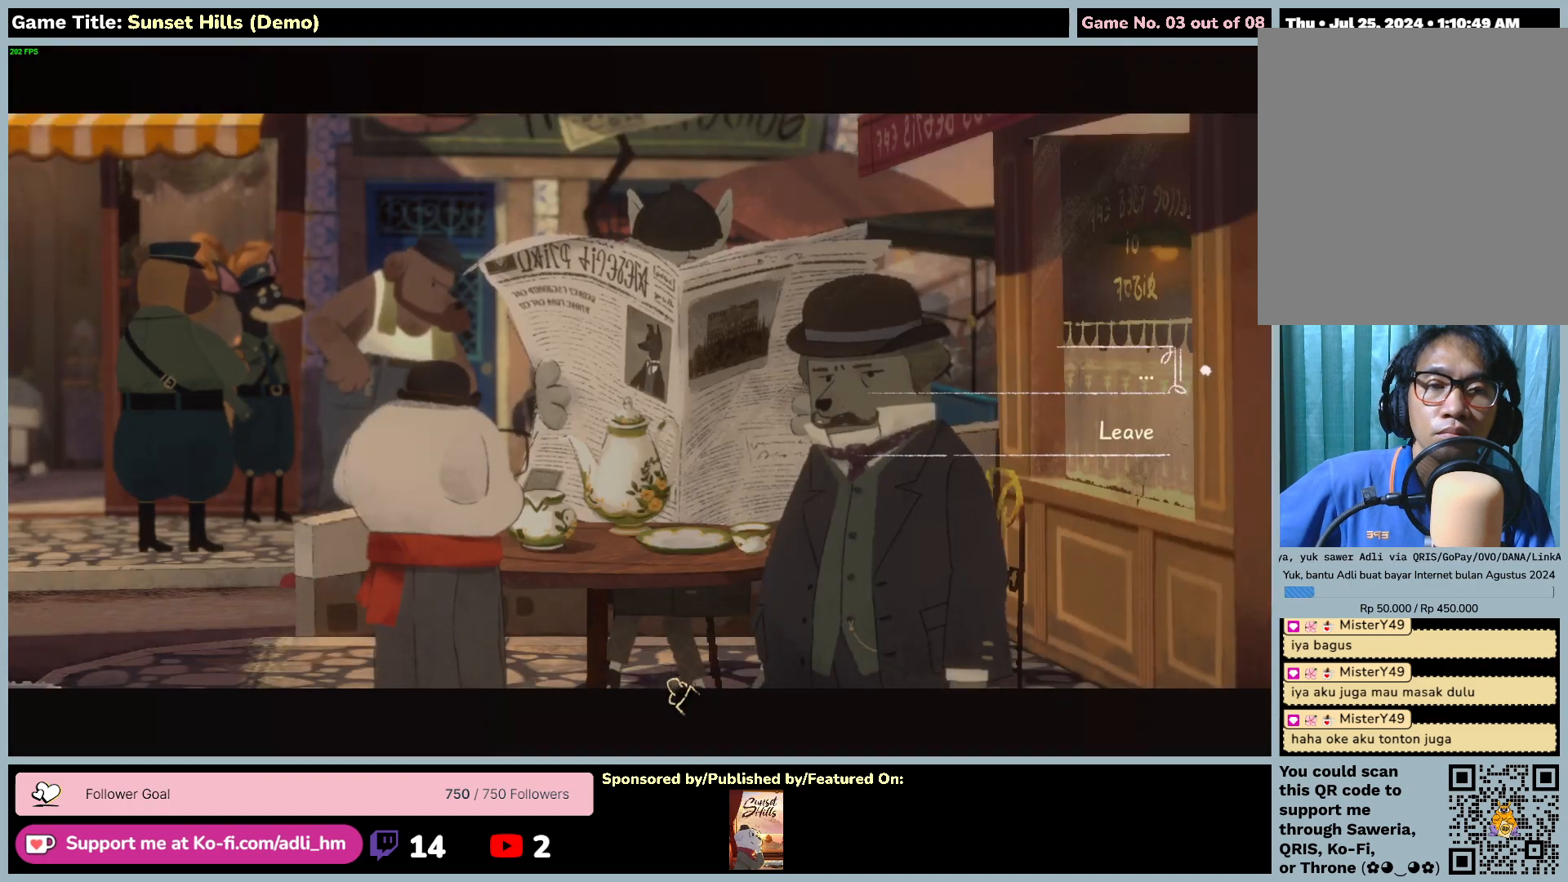
{"keys": [], "mouse": [], "events": []}
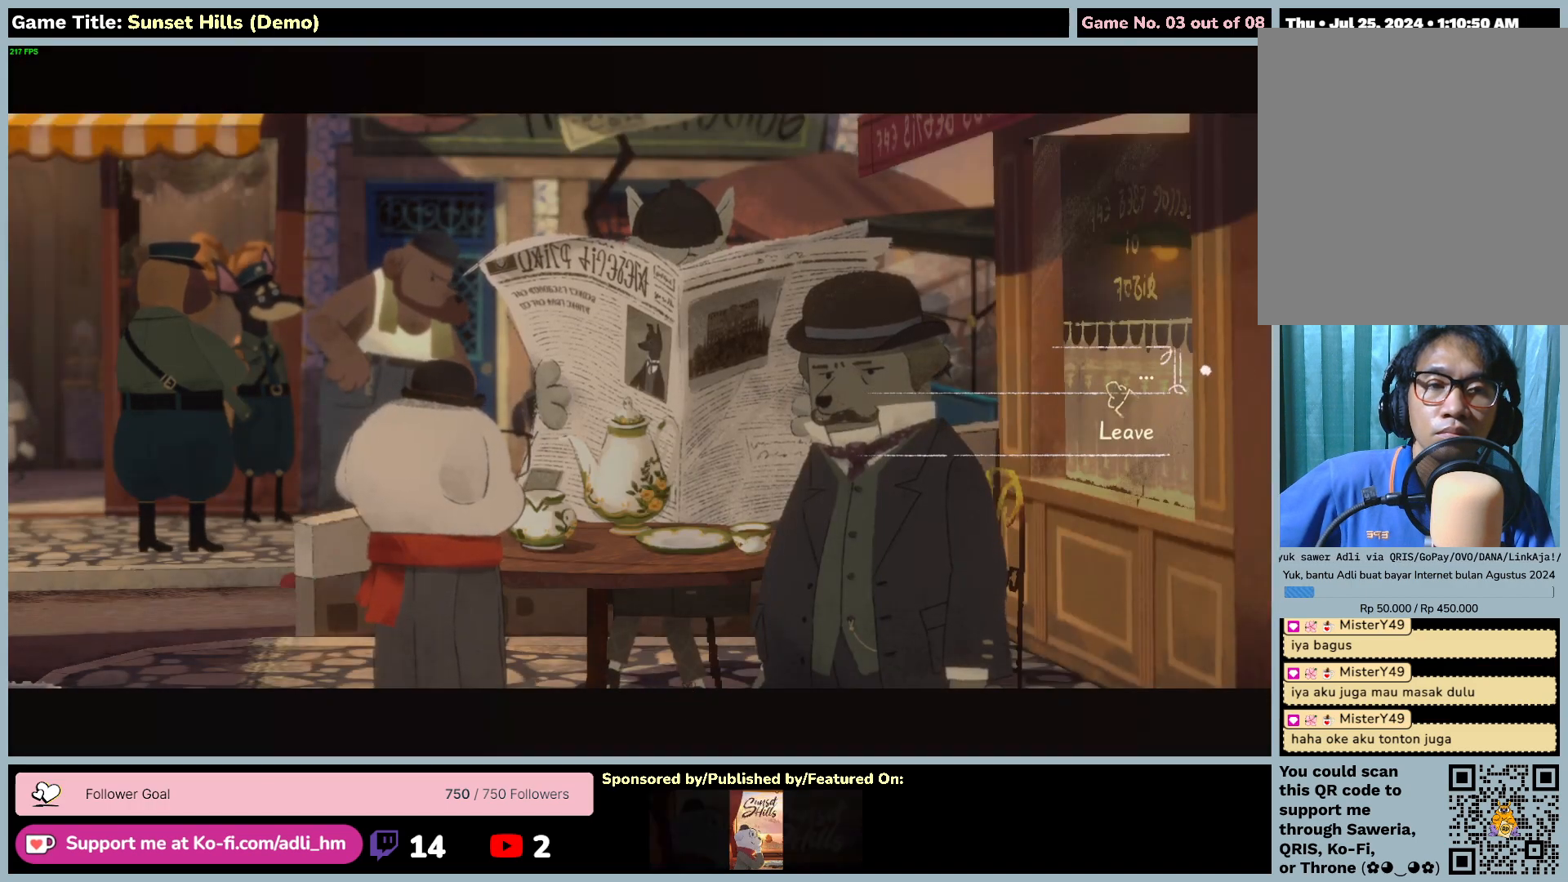
{"keys": [], "mouse": [], "events": [[150, "mouse_left", "down"], [484, "mouse_left", "up"]]}
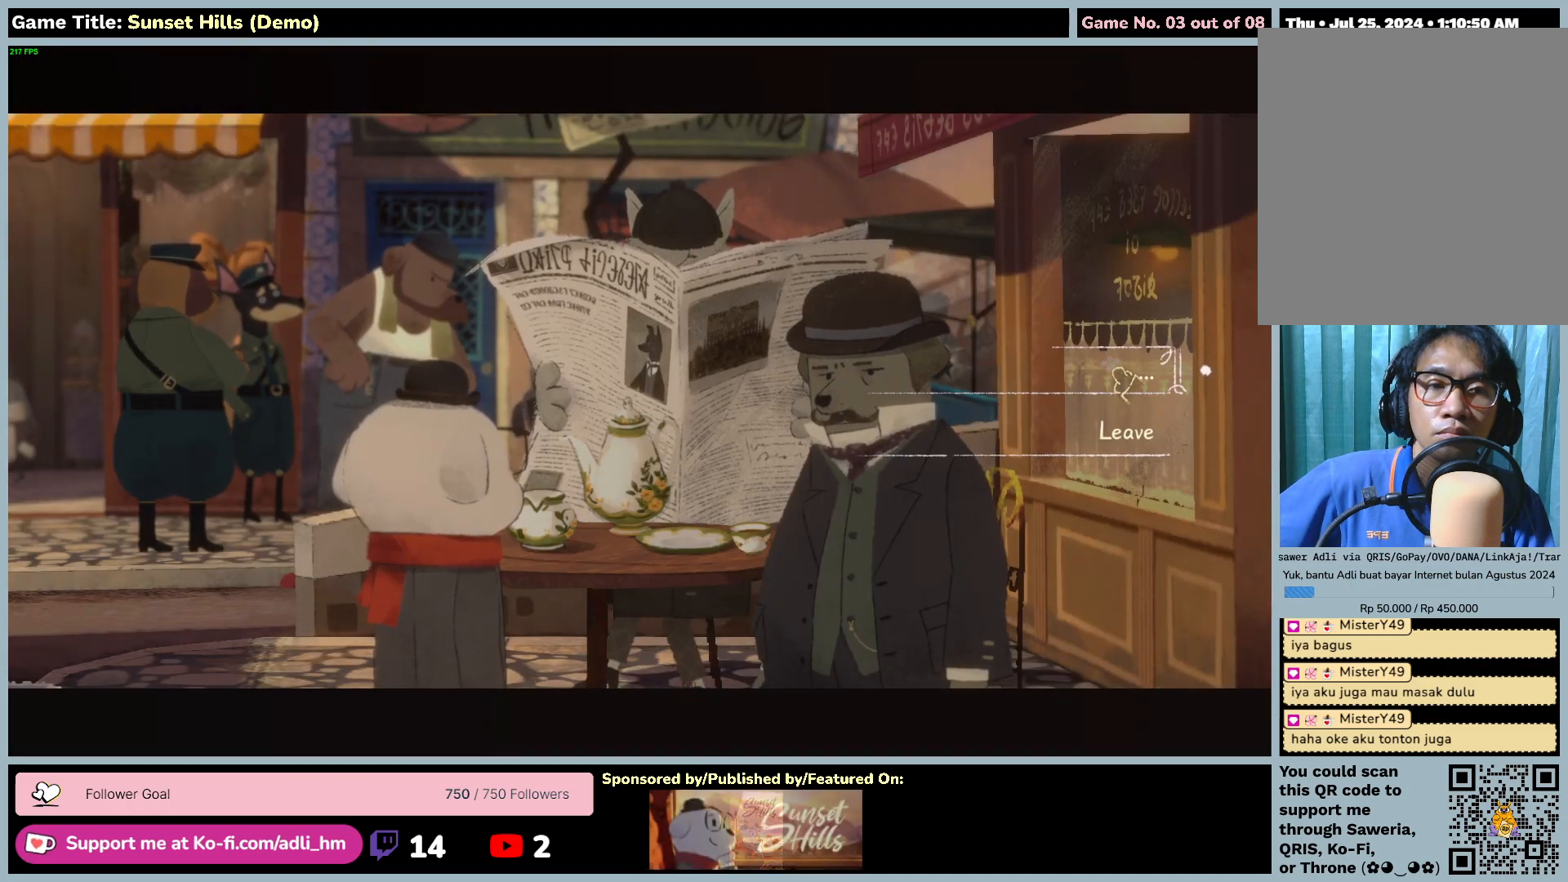
{"keys": [], "mouse": [], "events": []}
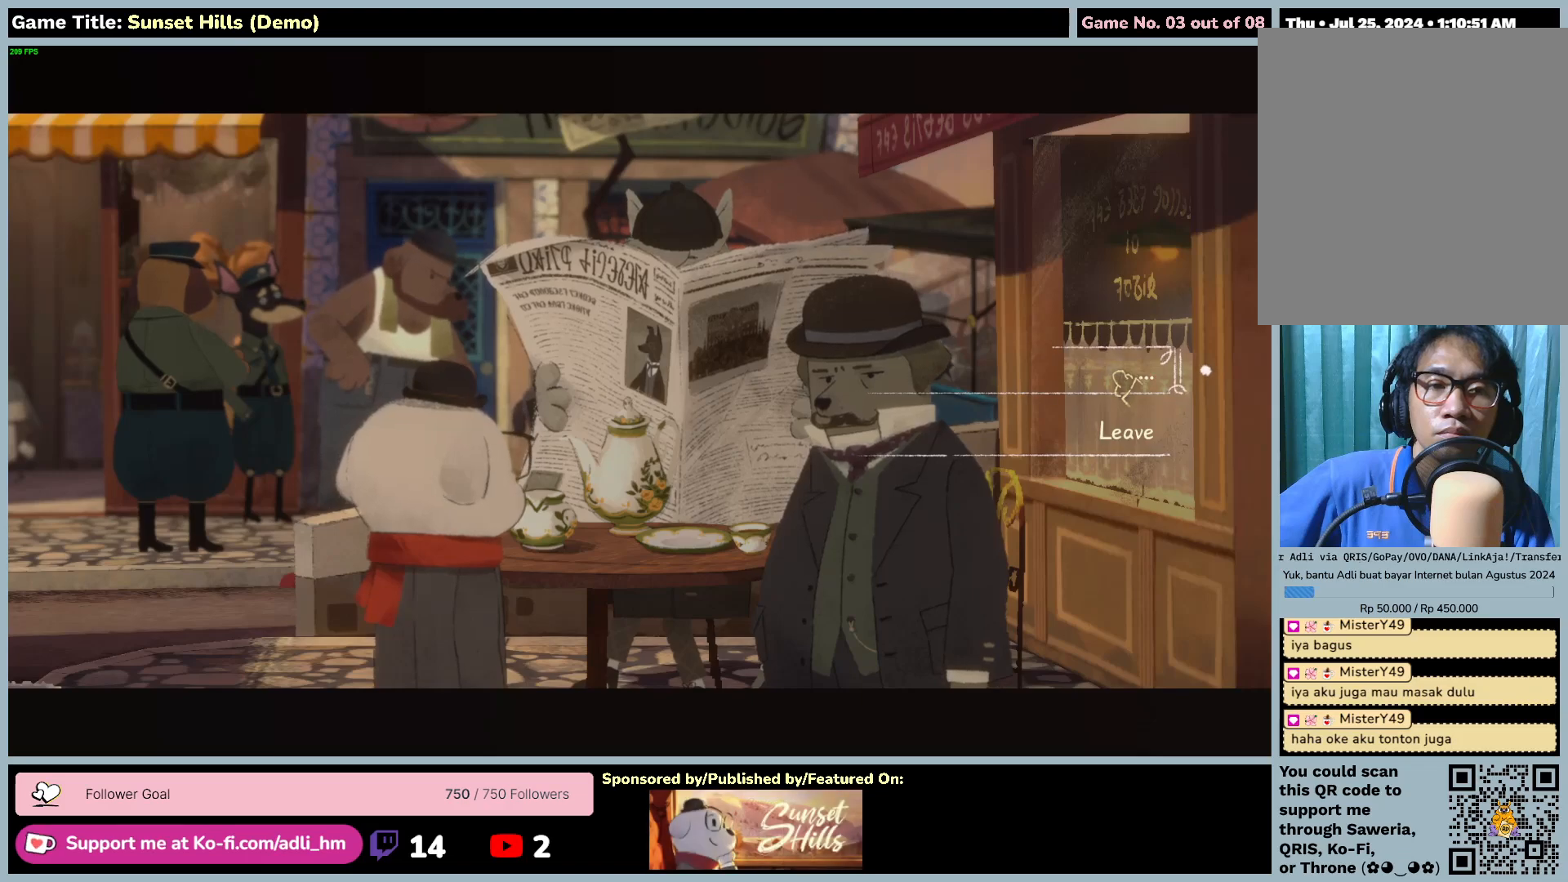
{"keys": [], "mouse": [], "events": [[50, "mouse_left", "down"], [384, "mouse_left", "up"]]}
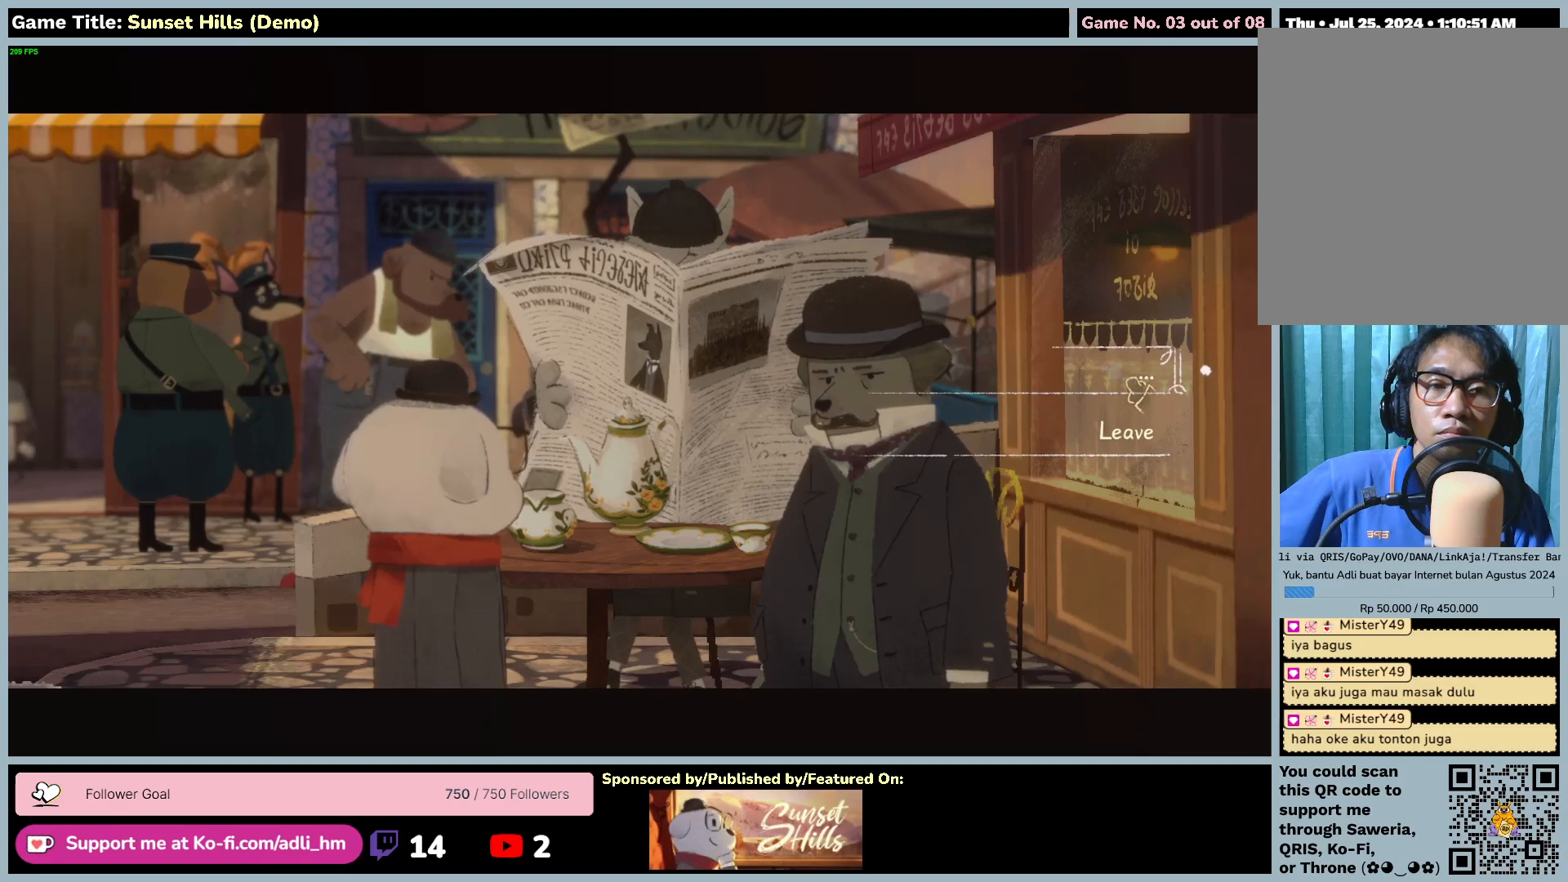
{"keys": [], "mouse": [], "events": [[117, "mouse_left", "down"], [484, "mouse_left", "up"]]}
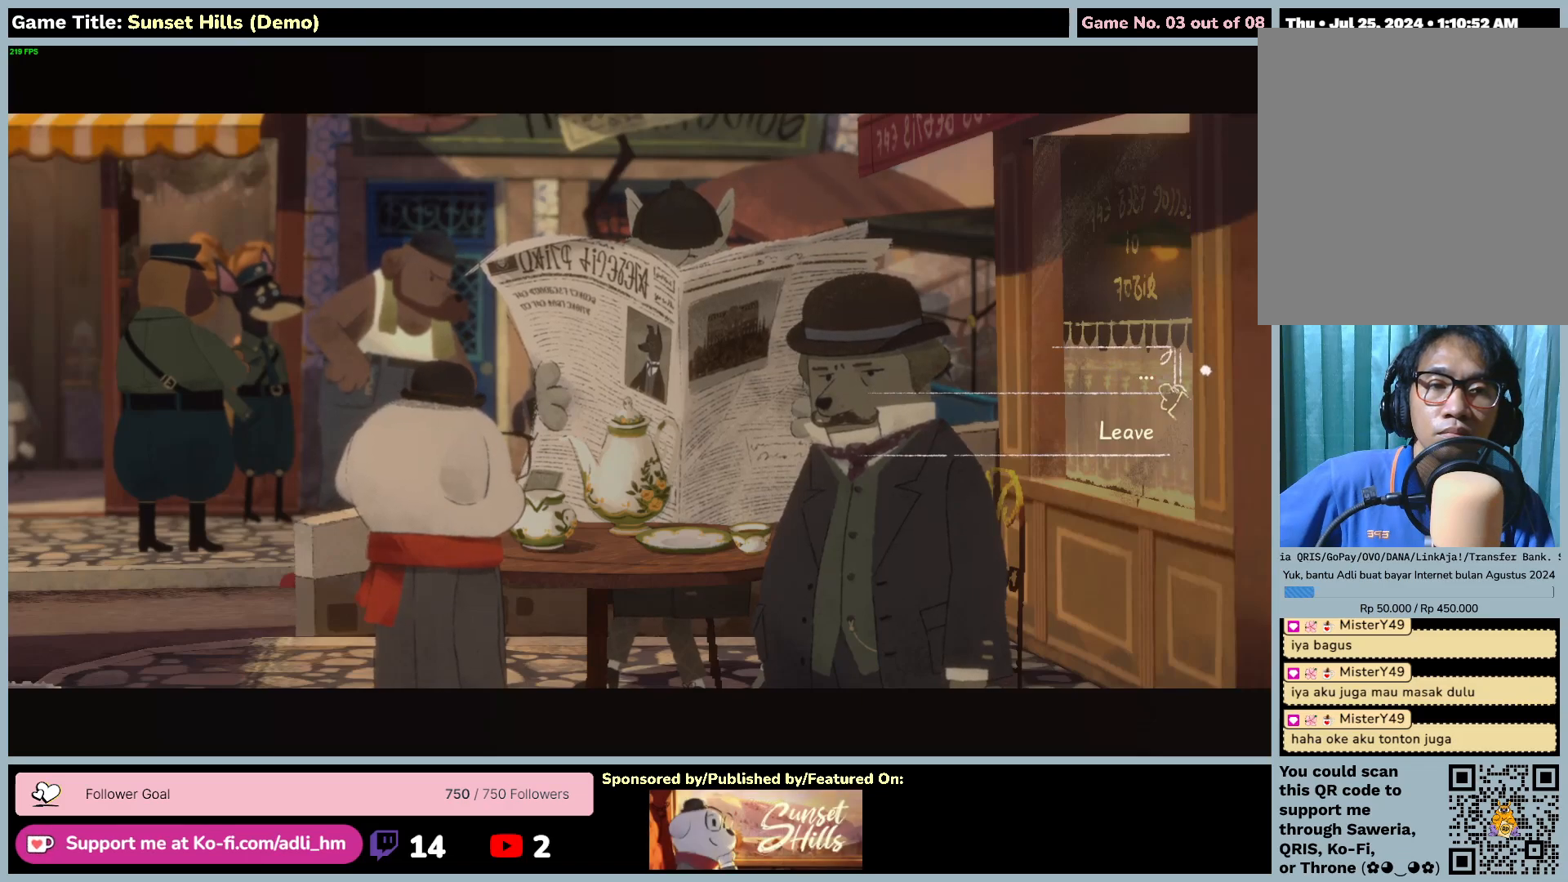
{"keys": [], "mouse": [], "events": [[100, "mouse_left", "down"], [417, "mouse_left", "up"]]}
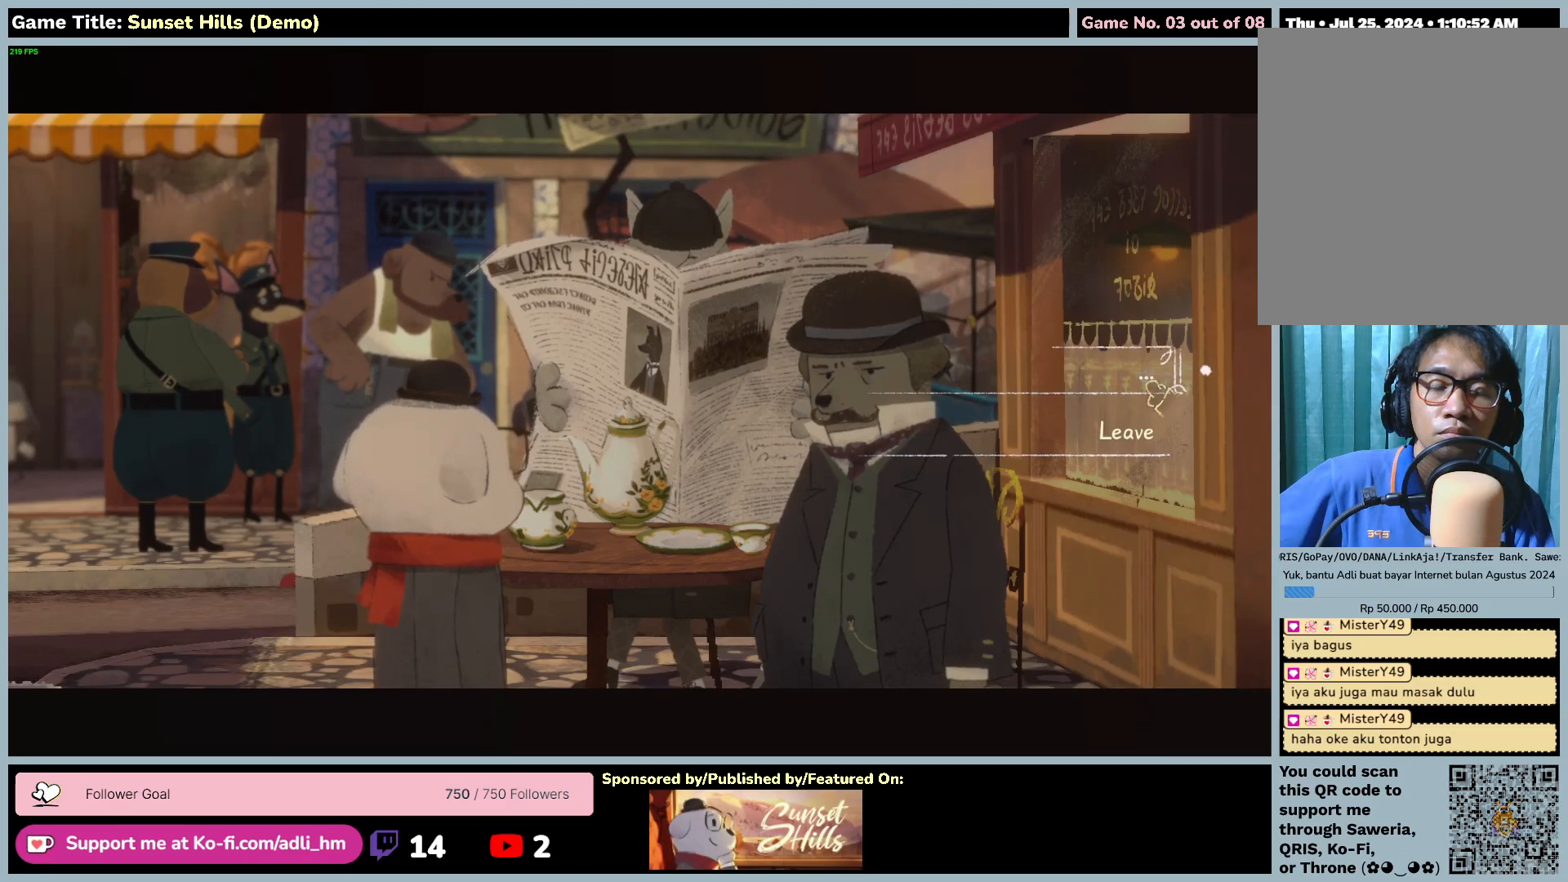
{"keys": [], "mouse": [], "events": []}
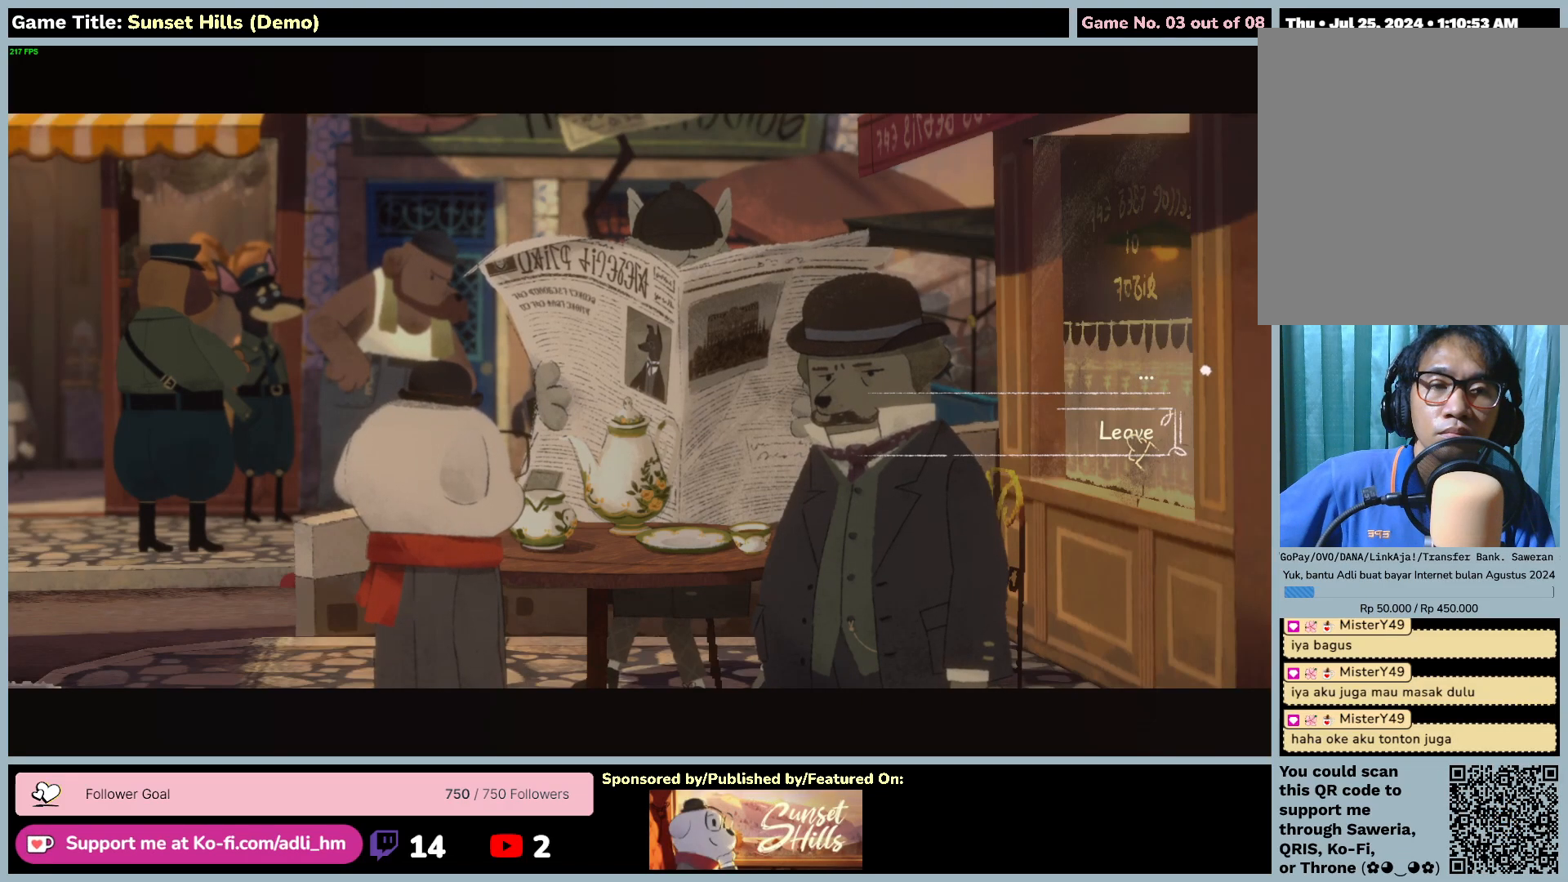
{"keys": [], "mouse": ["left"], "events": [[367, "mouse_left", "down"]]}
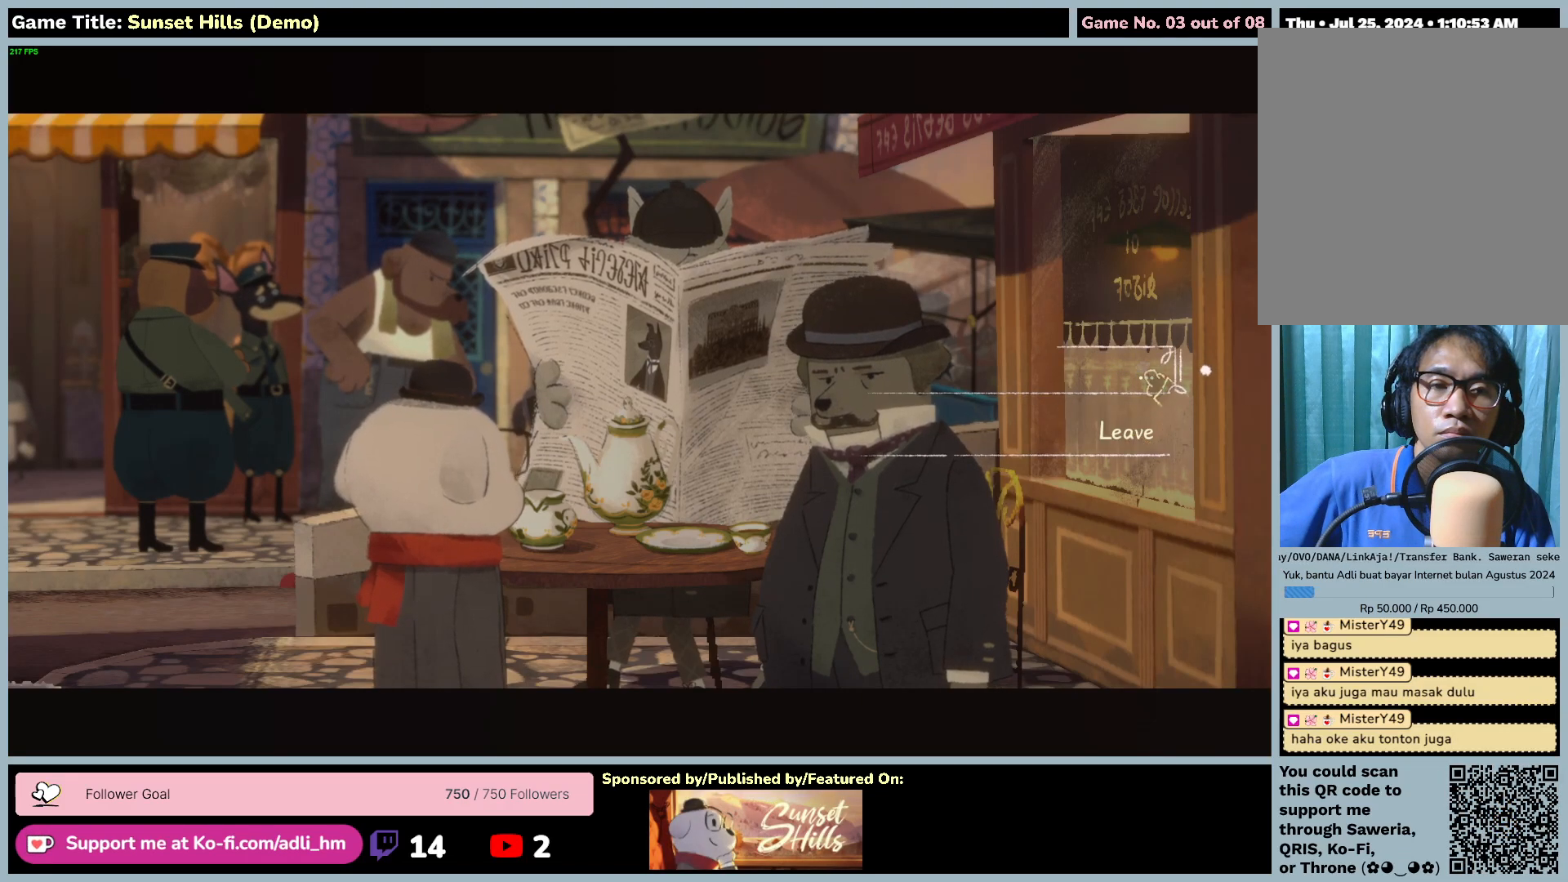
{"keys": [], "mouse": ["left"], "events": [[250, "mouse_left", "up"], [367, "mouse_left", "down"]]}
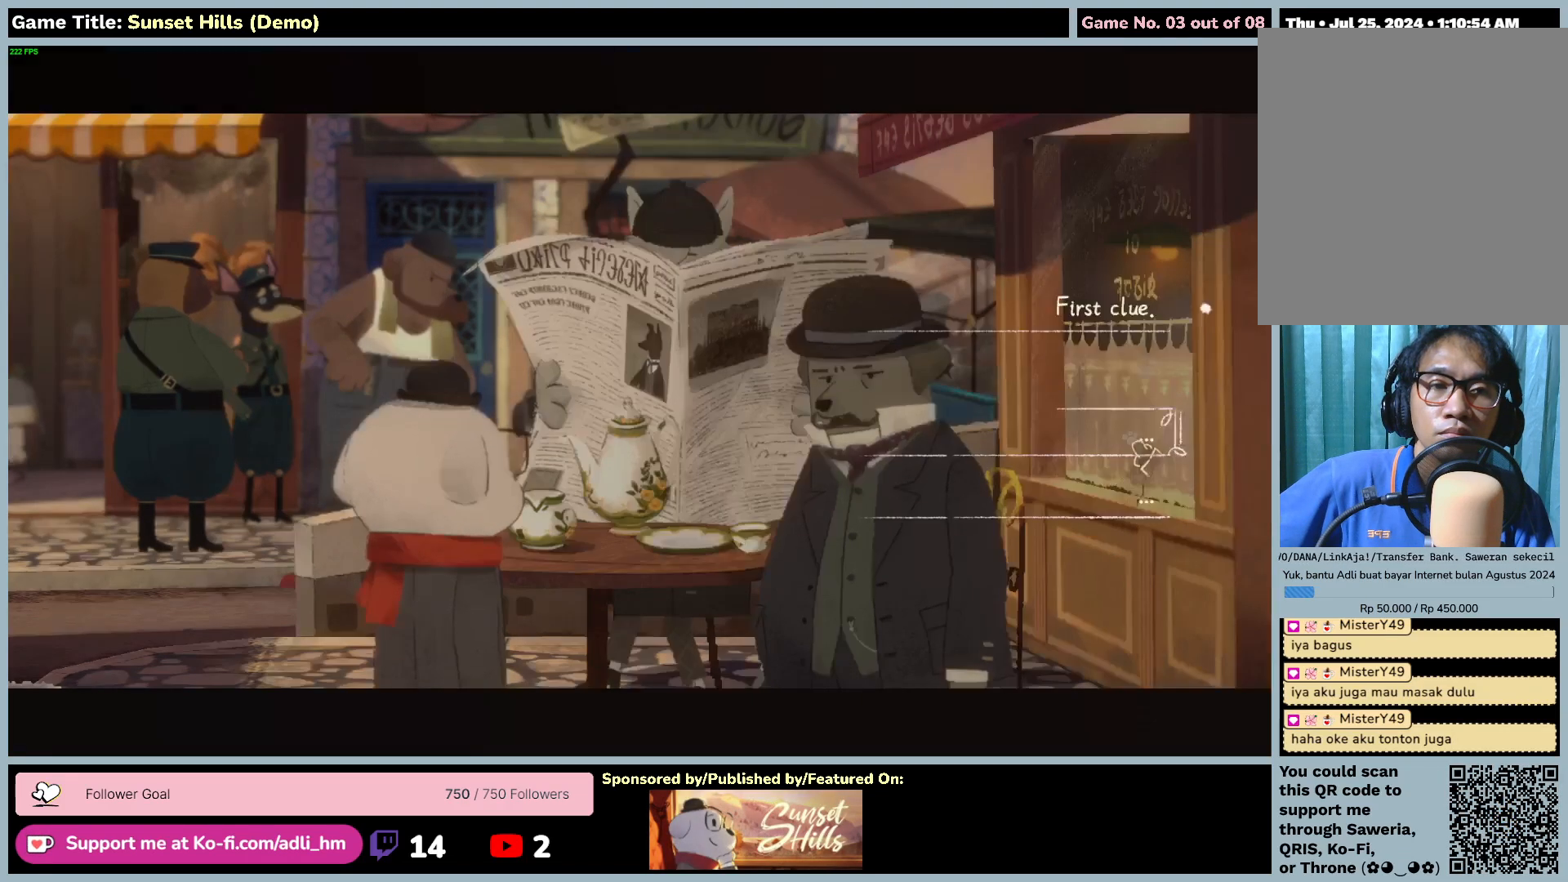
{"keys": [], "mouse": [], "events": [[184, "mouse_left", "up"]]}
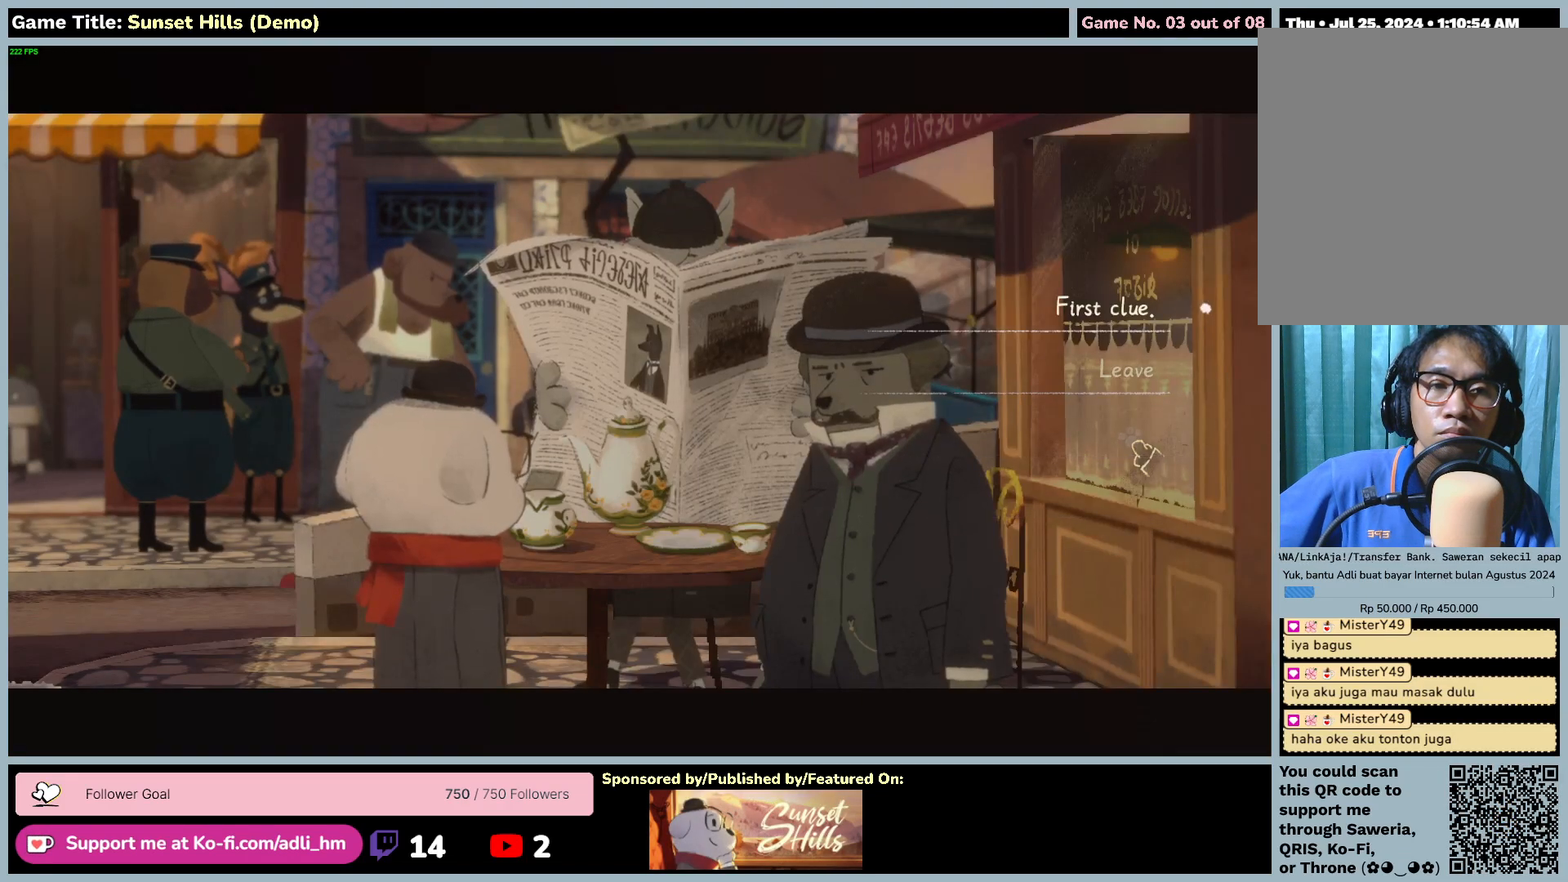
{"keys": [], "mouse": ["left"], "events": [[450, "mouse_left", "down"]]}
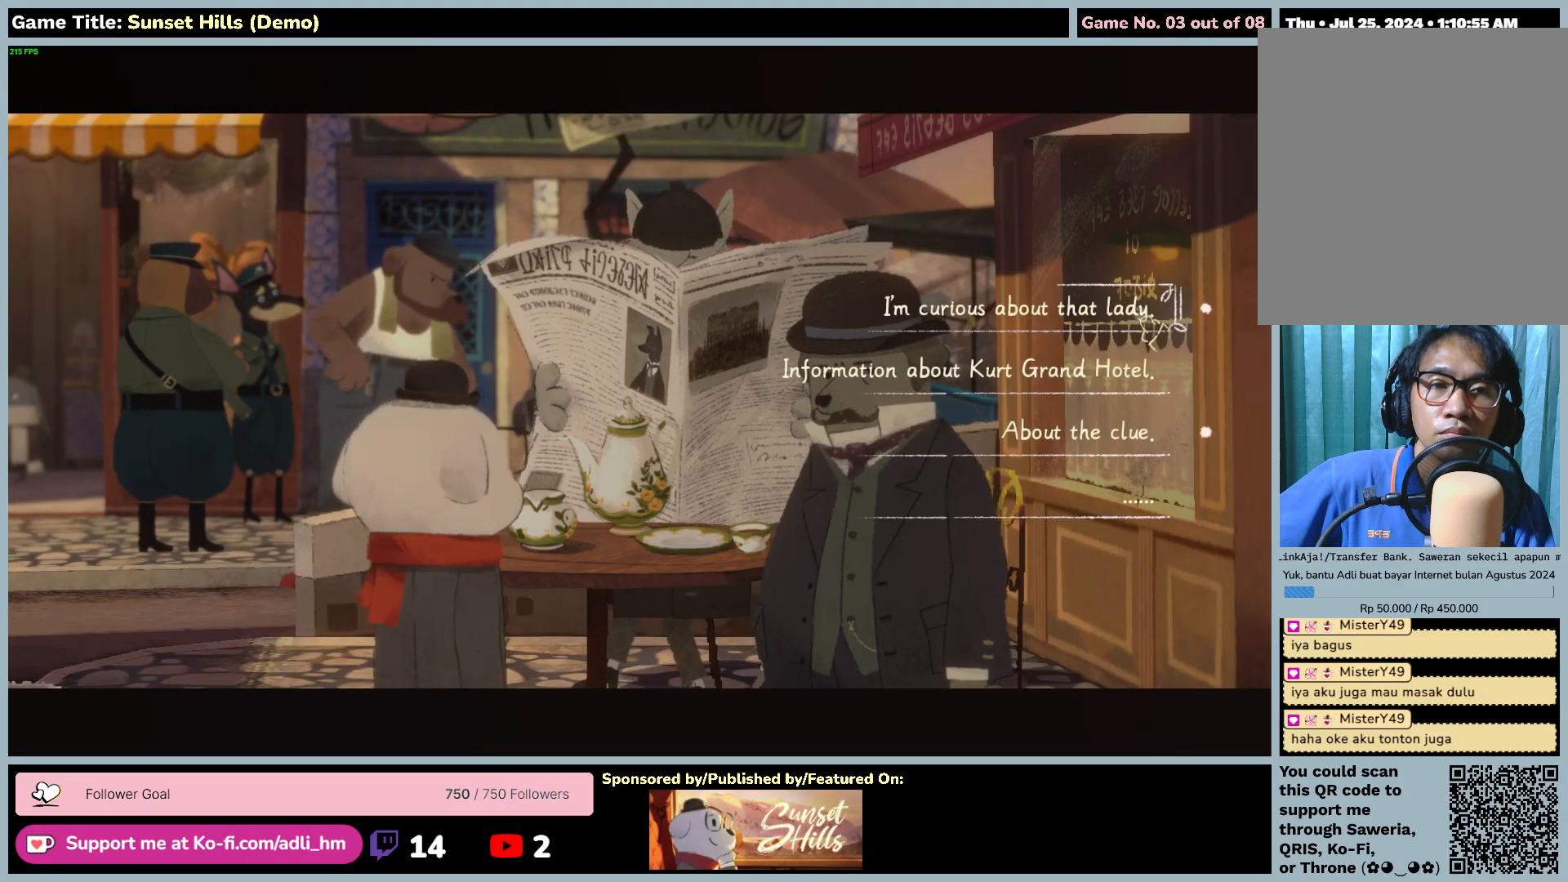
{"keys": [], "mouse": [], "events": [[284, "mouse_left", "up"]]}
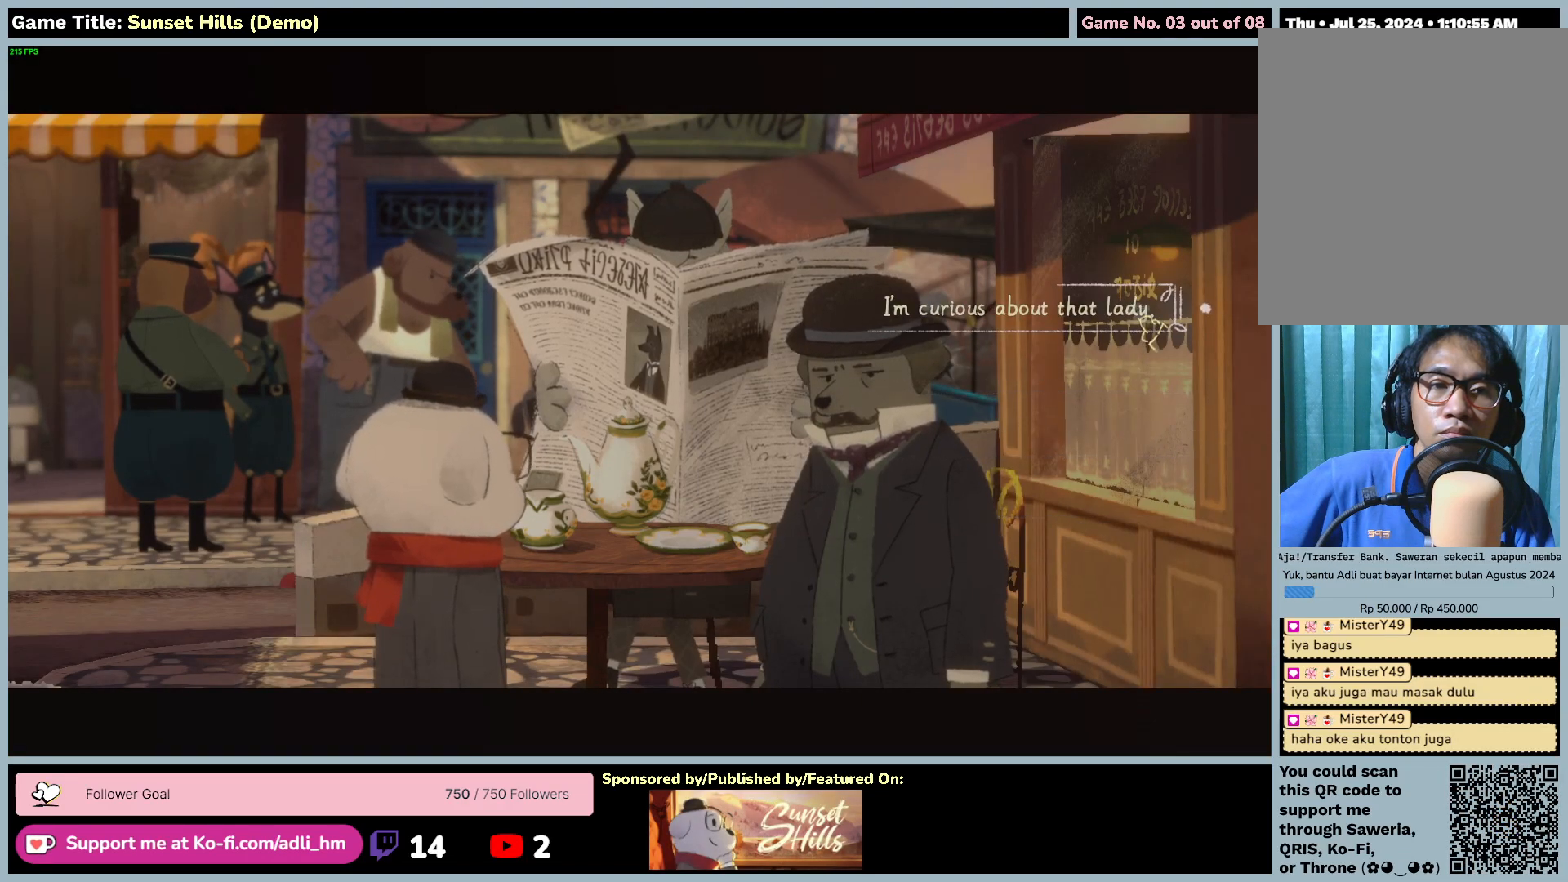
{"keys": [], "mouse": [], "events": []}
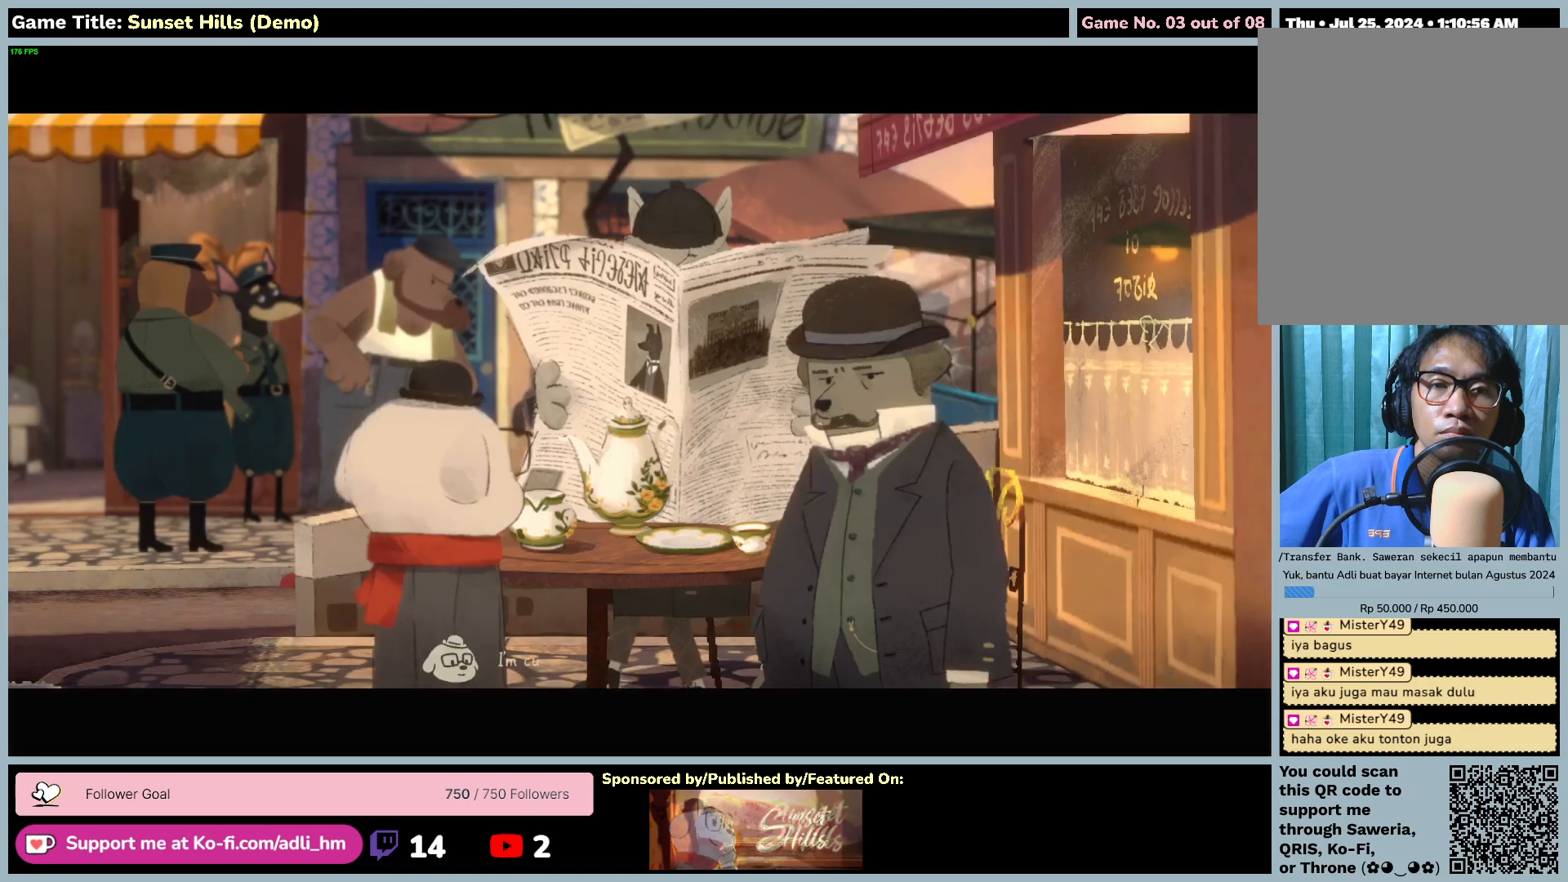
{"keys": [], "mouse": [], "events": []}
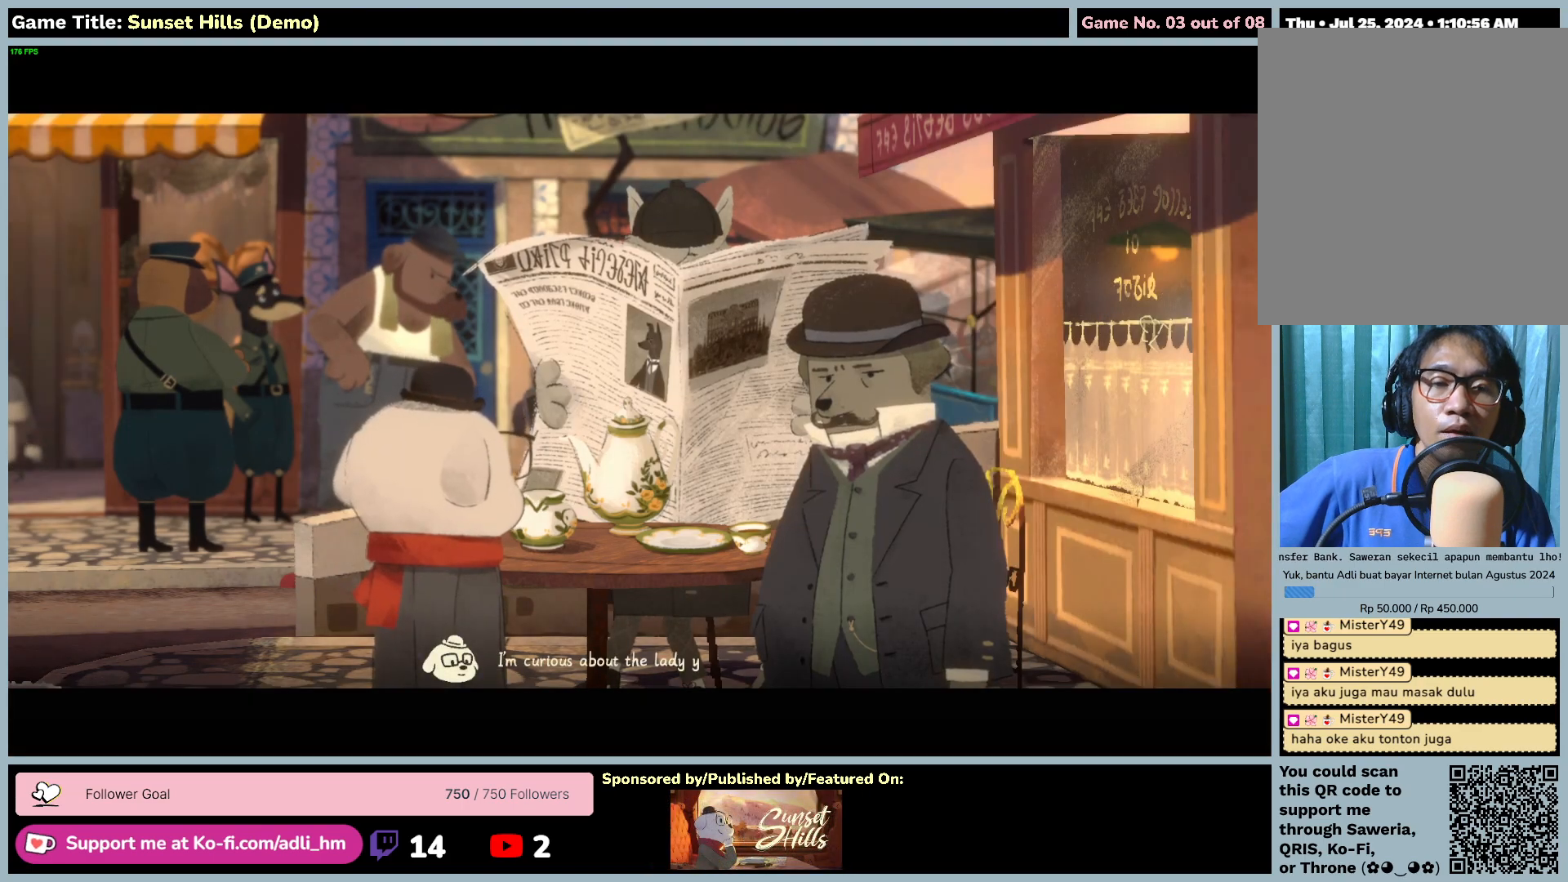
{"keys": [], "mouse": ["left"], "events": [[417, "mouse_left", "down"]]}
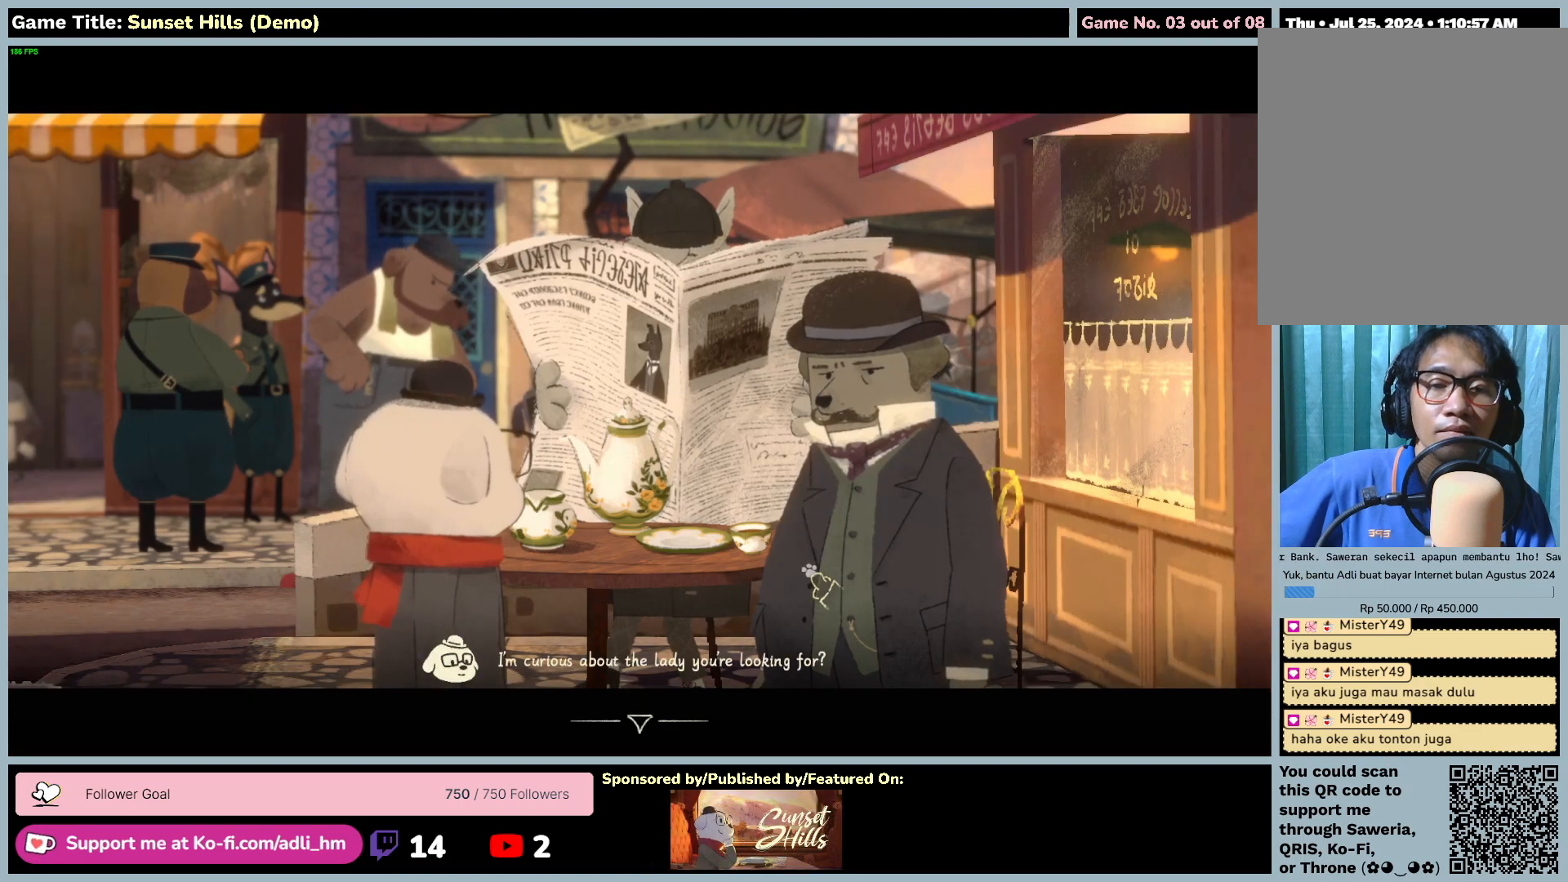
{"keys": [], "mouse": ["left"], "events": []}